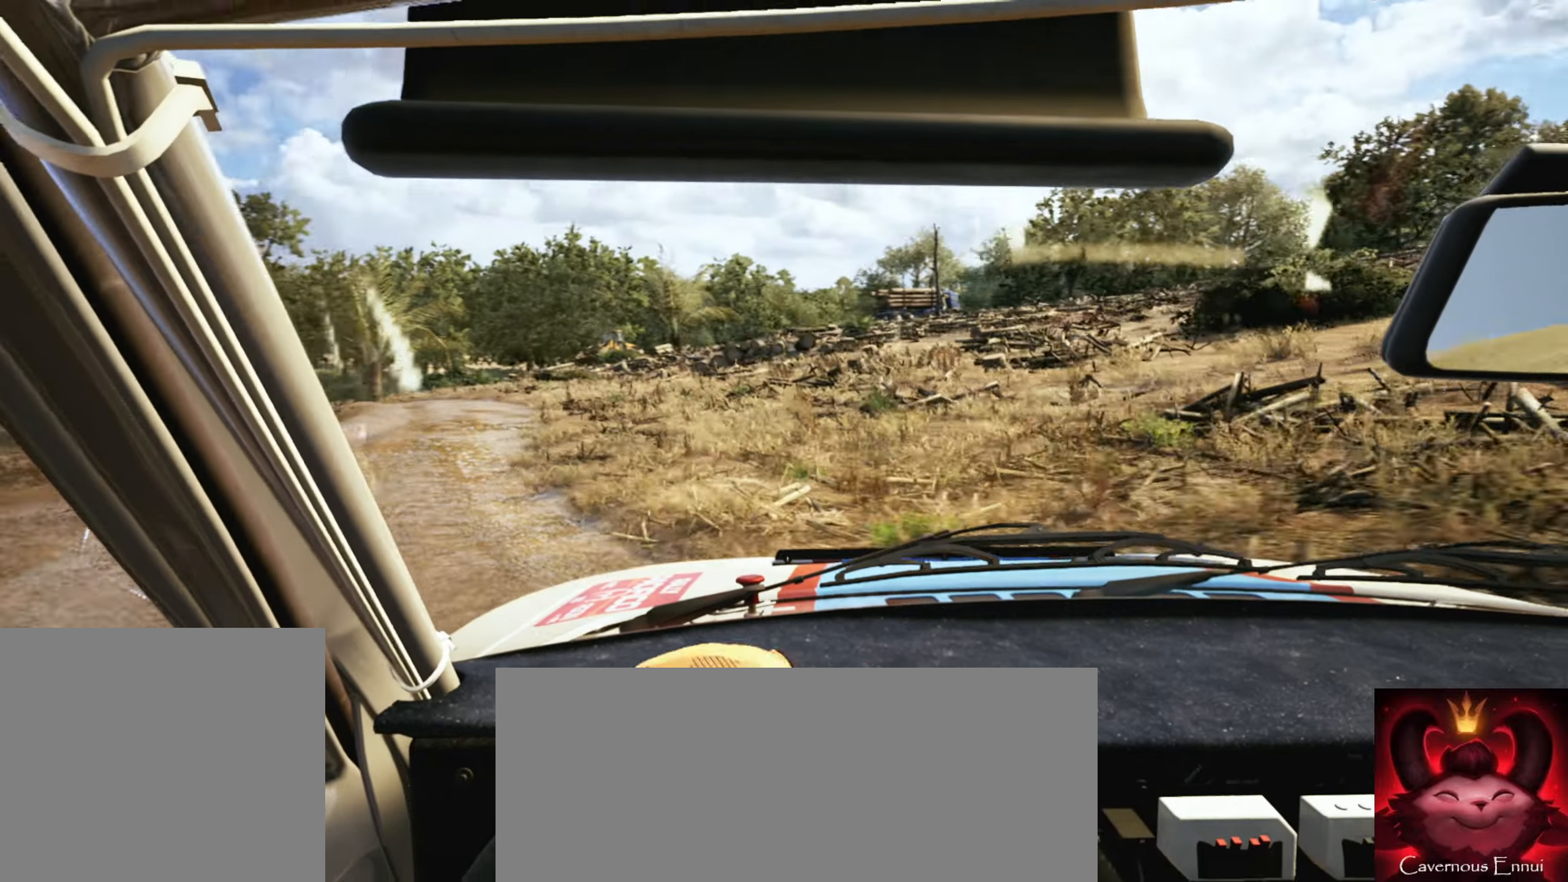
Gameplay with a controller (Xbox layout); each line is a JSON object with the inputs held at the frame after it. "events" lists button and stick changes between this image and that frame as [ms after this image, input, new state], when the widget could be followed in between.
{"buttons": [], "left_stick": "left", "right_stick": "center", "events": [[234, "left_stick", "center"], [367, "left_stick", "left"]]}
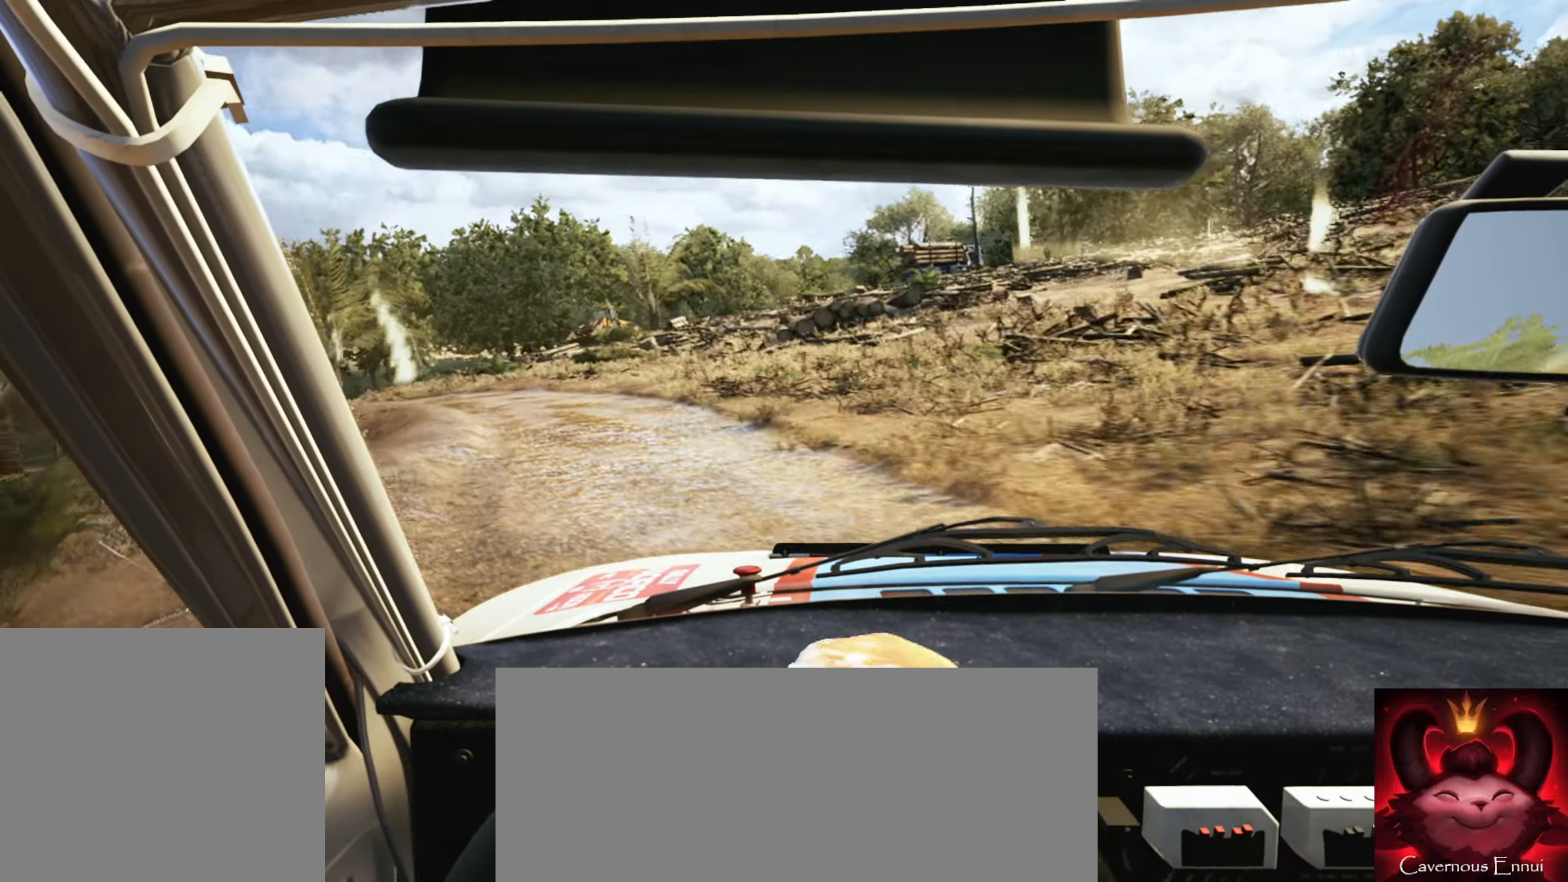
{"buttons": [], "left_stick": "left", "right_stick": "down", "events": [[34, "left_stick", "center"], [167, "left_stick", "left"], [184, "L2", "down"], [350, "right_stick", "down"], [434, "L2", "up"]]}
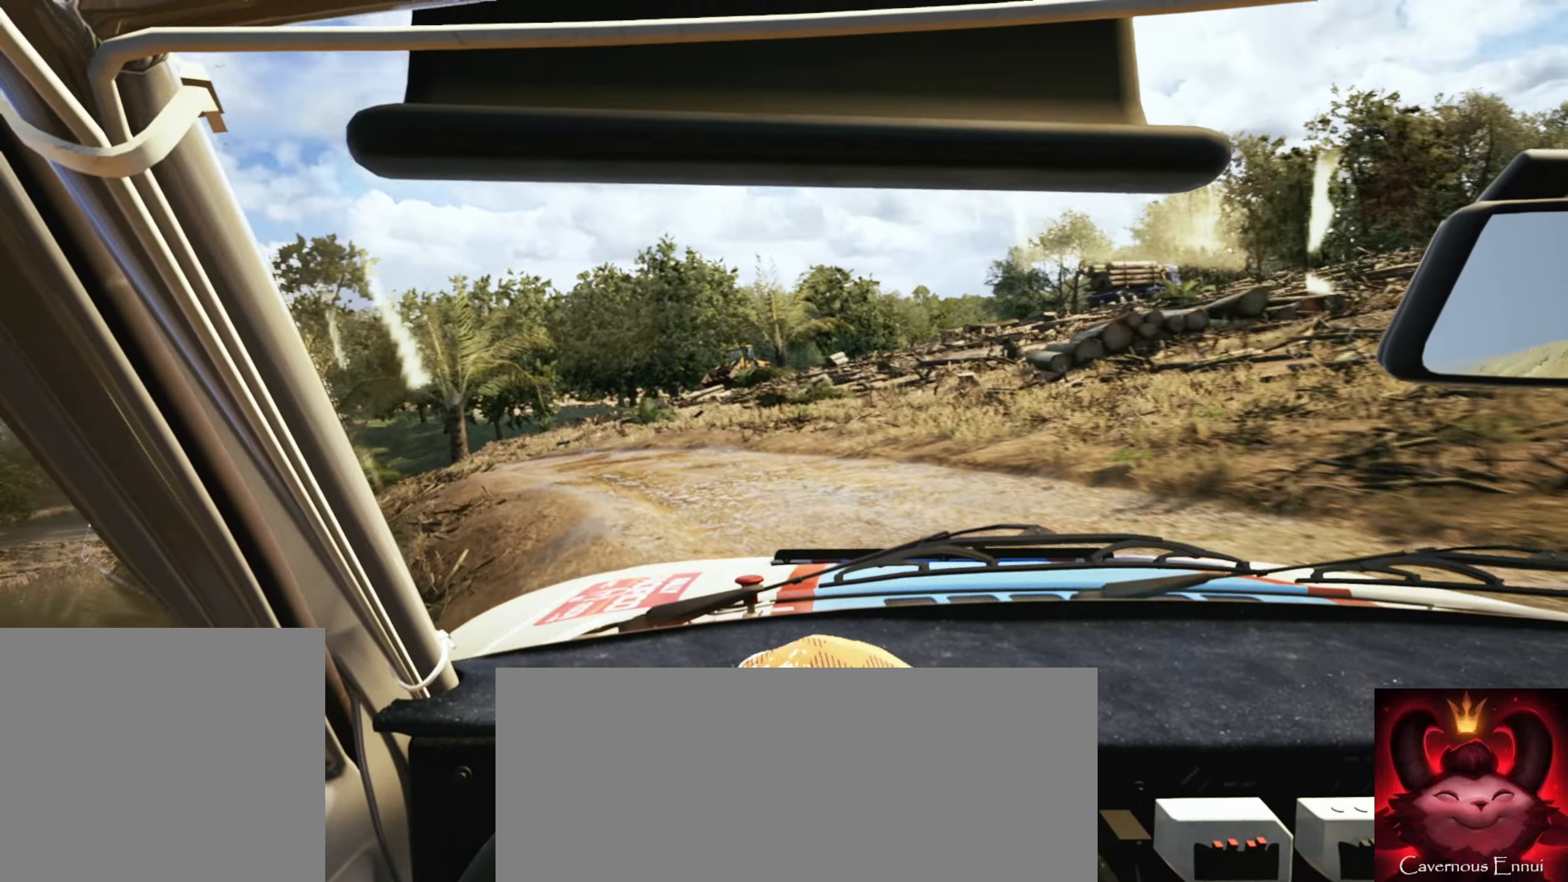
{"buttons": [], "left_stick": "center", "right_stick": "down", "events": [[34, "L2", "down"], [267, "L2", "up"], [350, "left_stick", "center"]]}
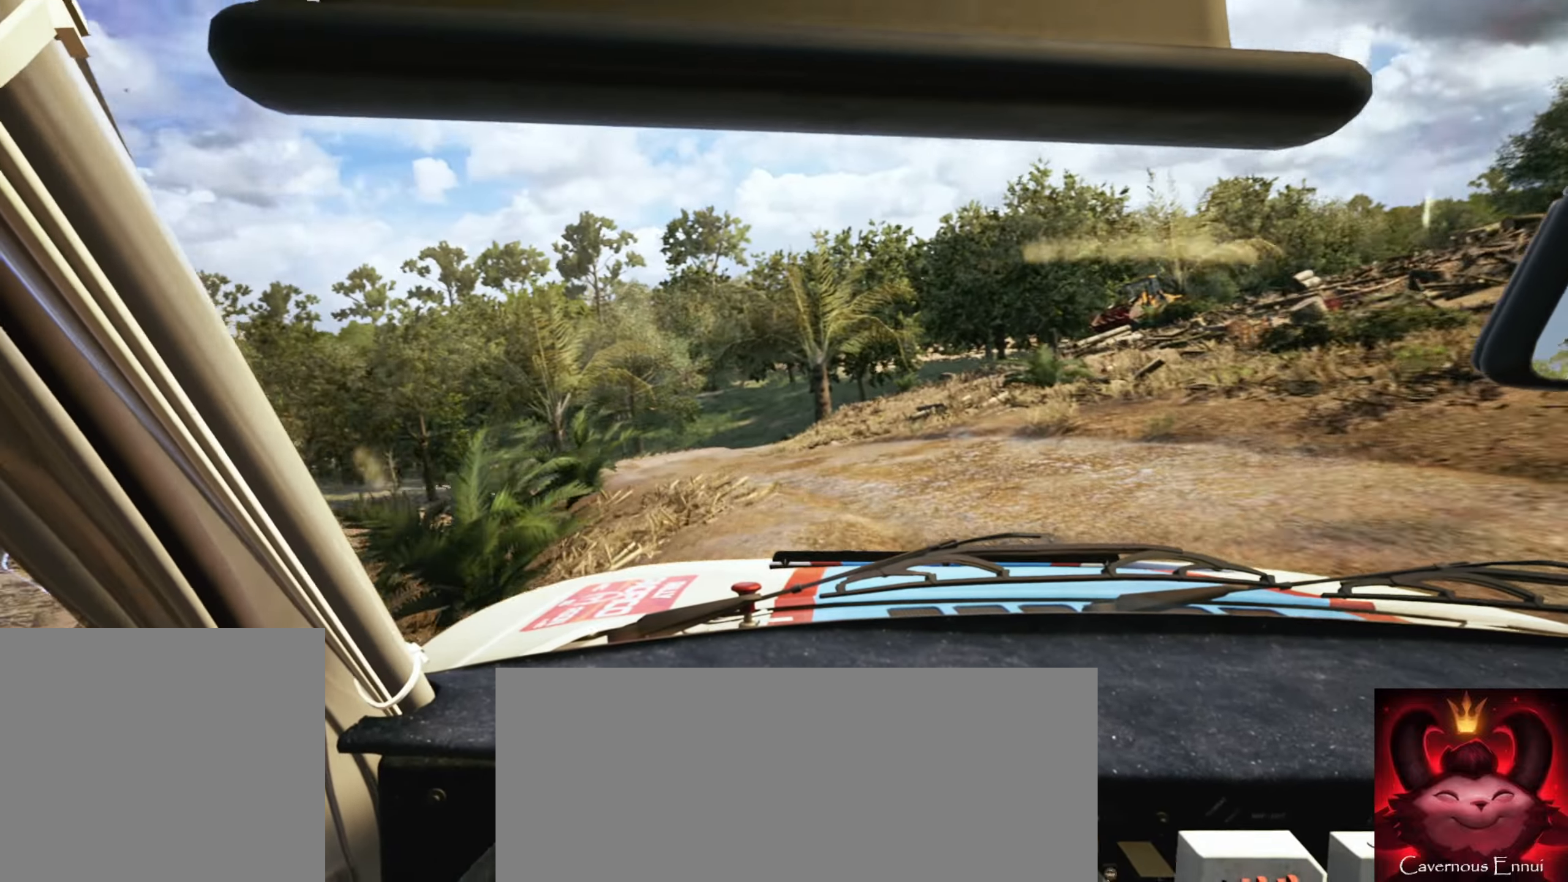
{"buttons": [], "left_stick": "center", "right_stick": "center", "events": [[17, "right_stick", "center"], [134, "left_stick", "down-left"], [167, "right_stick", "down"], [300, "left_stick", "center"], [334, "right_stick", "center"]]}
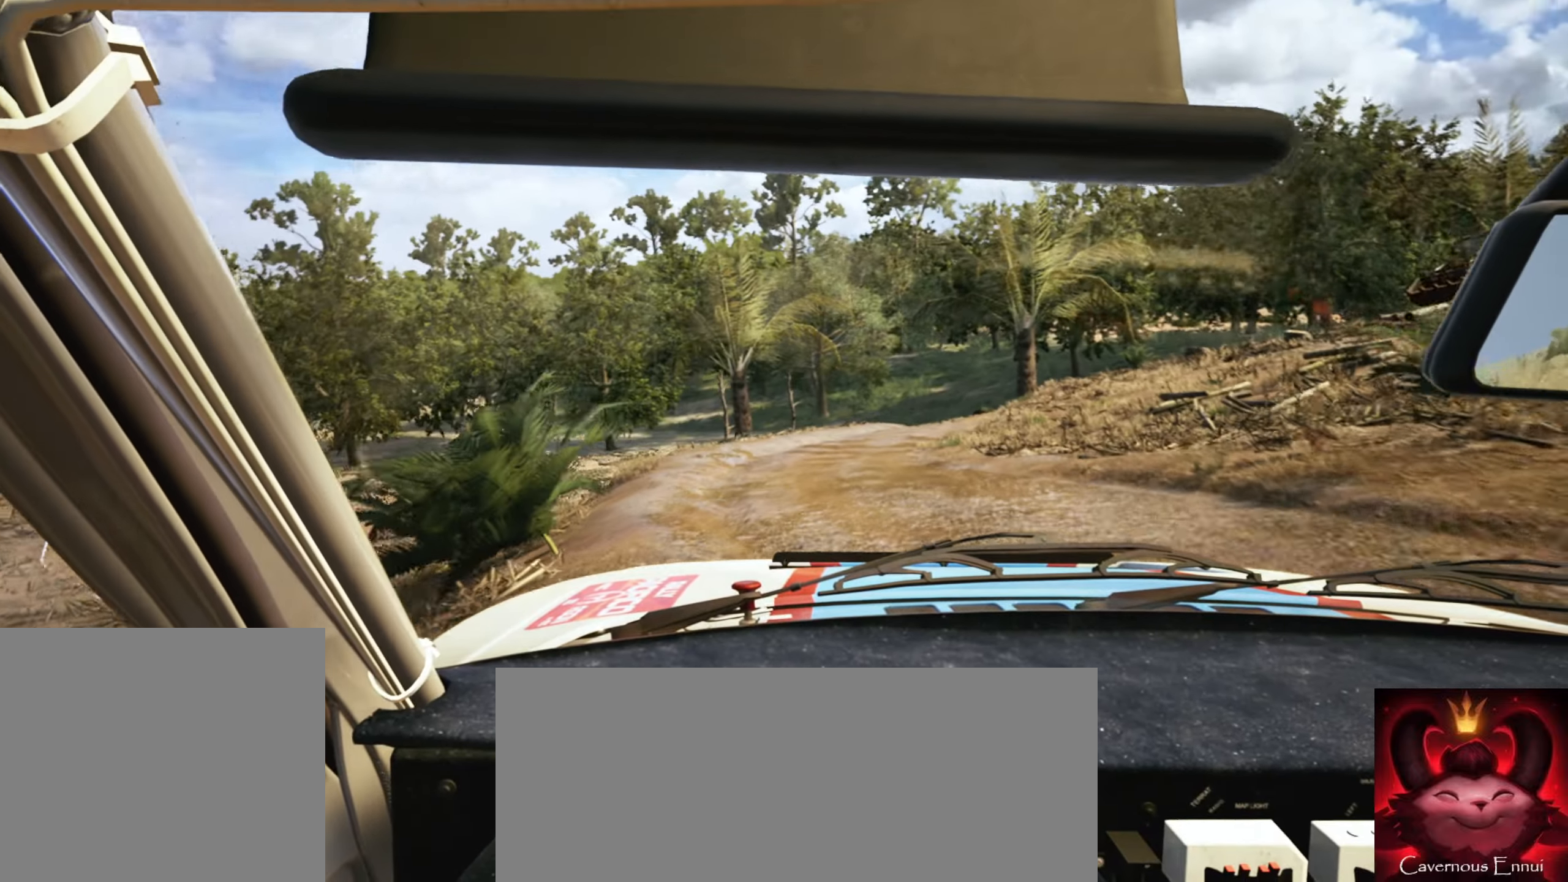
{"buttons": [], "left_stick": "right", "right_stick": "center", "events": [[217, "left_stick", "right"]]}
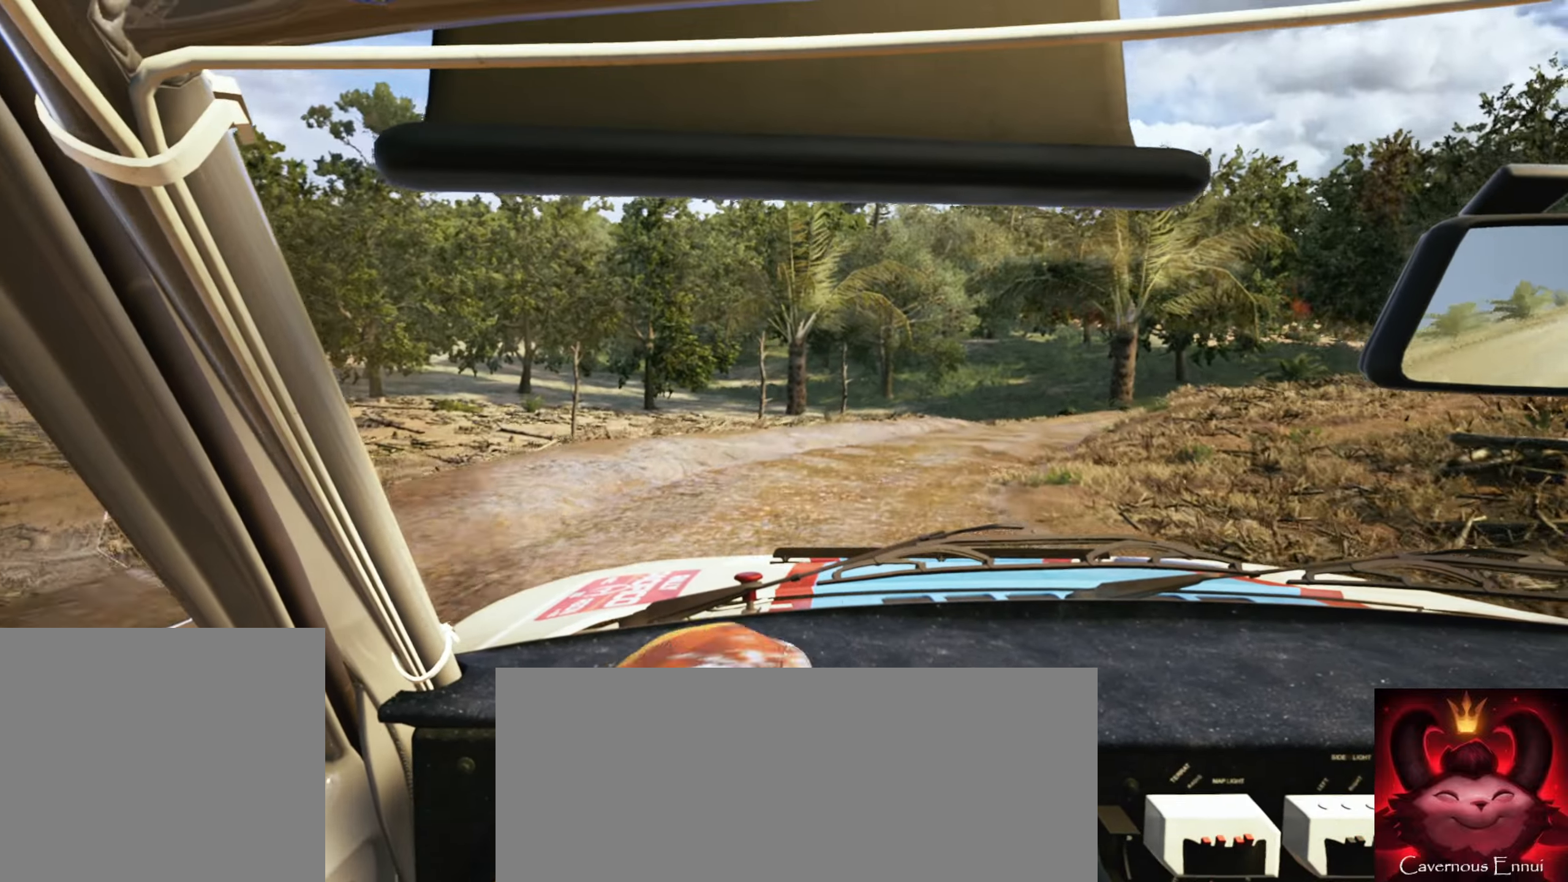
{"buttons": [], "left_stick": "left", "right_stick": "center", "events": [[134, "right_stick", "down"], [184, "R1", "down"], [184, "left_stick", "center"], [250, "R1", "up"], [434, "left_stick", "left"], [434, "right_stick", "center"]]}
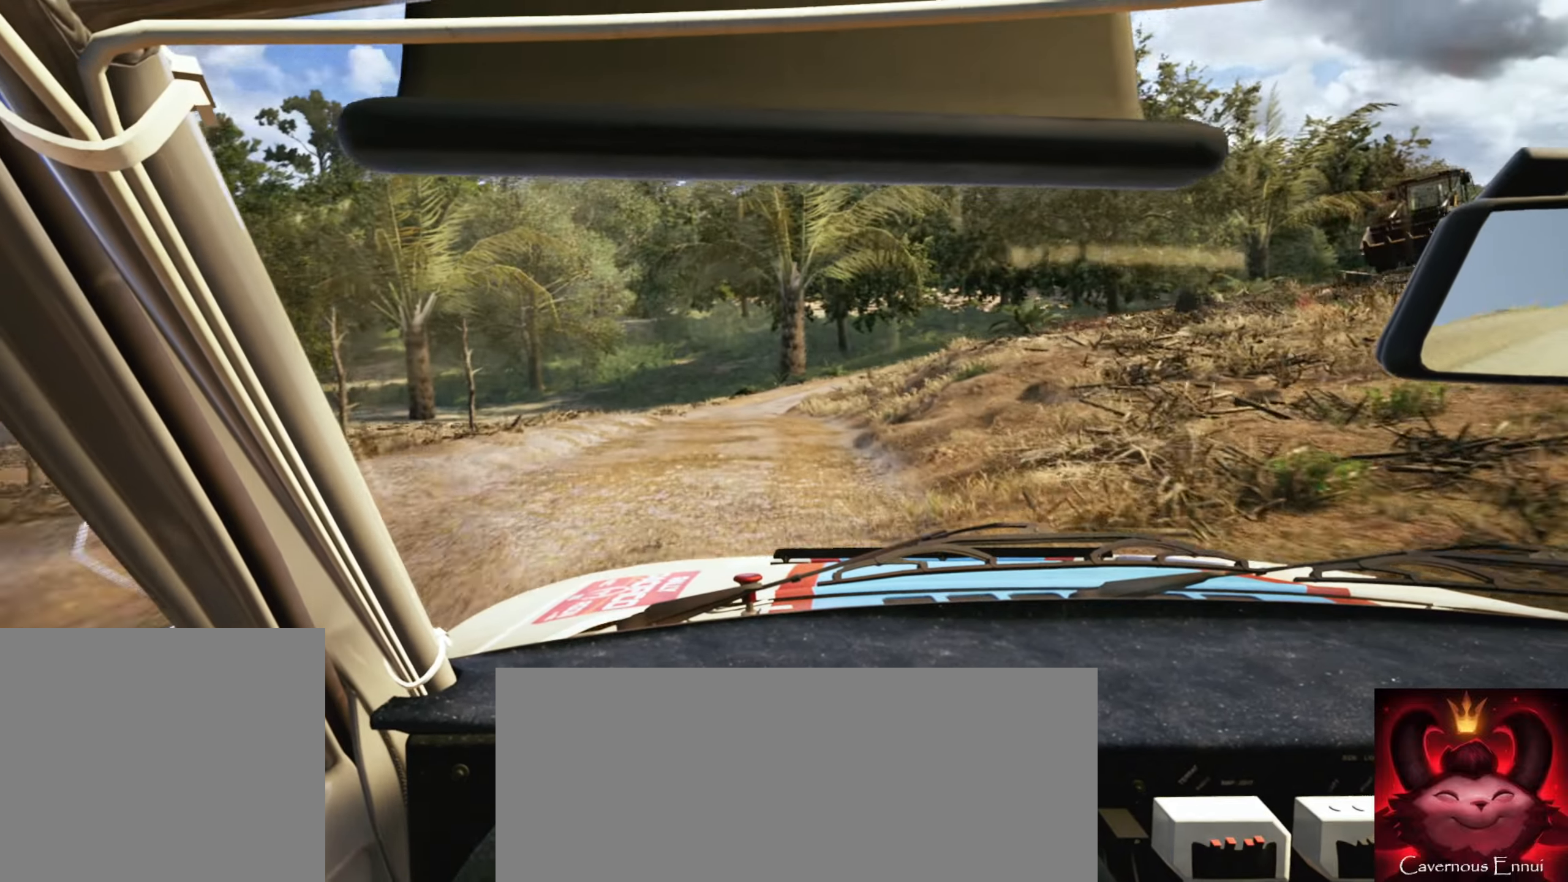
{"buttons": ["L2"], "left_stick": "right", "right_stick": "center", "events": [[184, "left_stick", "center"], [450, "L2", "down"], [450, "left_stick", "right"]]}
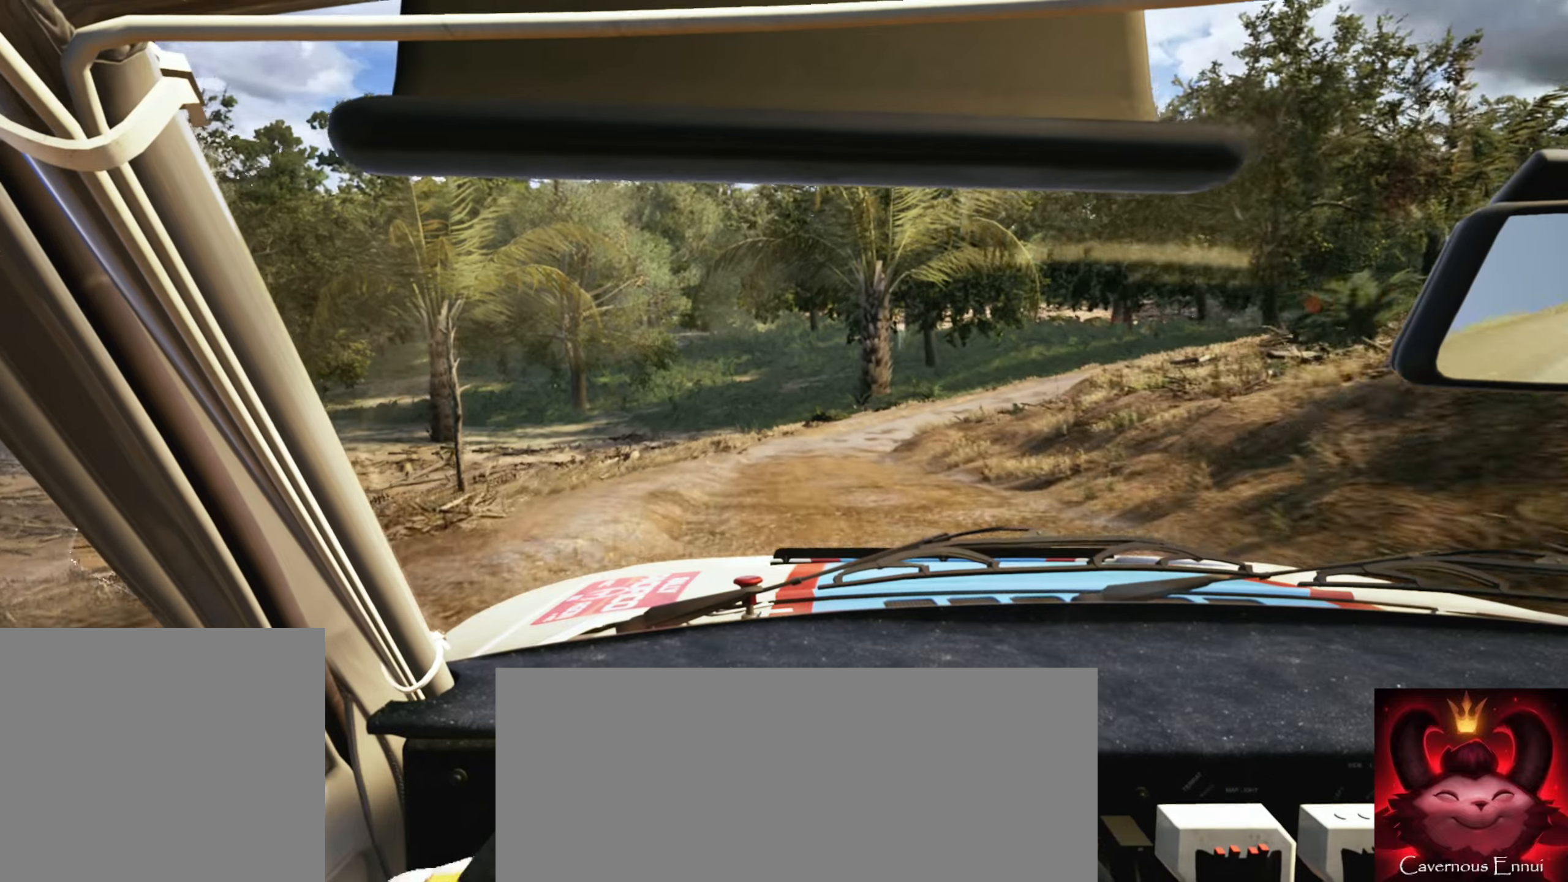
{"buttons": ["L2"], "left_stick": "right", "right_stick": "center", "events": [[266, "L2", "up"], [300, "left_stick", "center"], [383, "L2", "down"], [400, "left_stick", "right"]]}
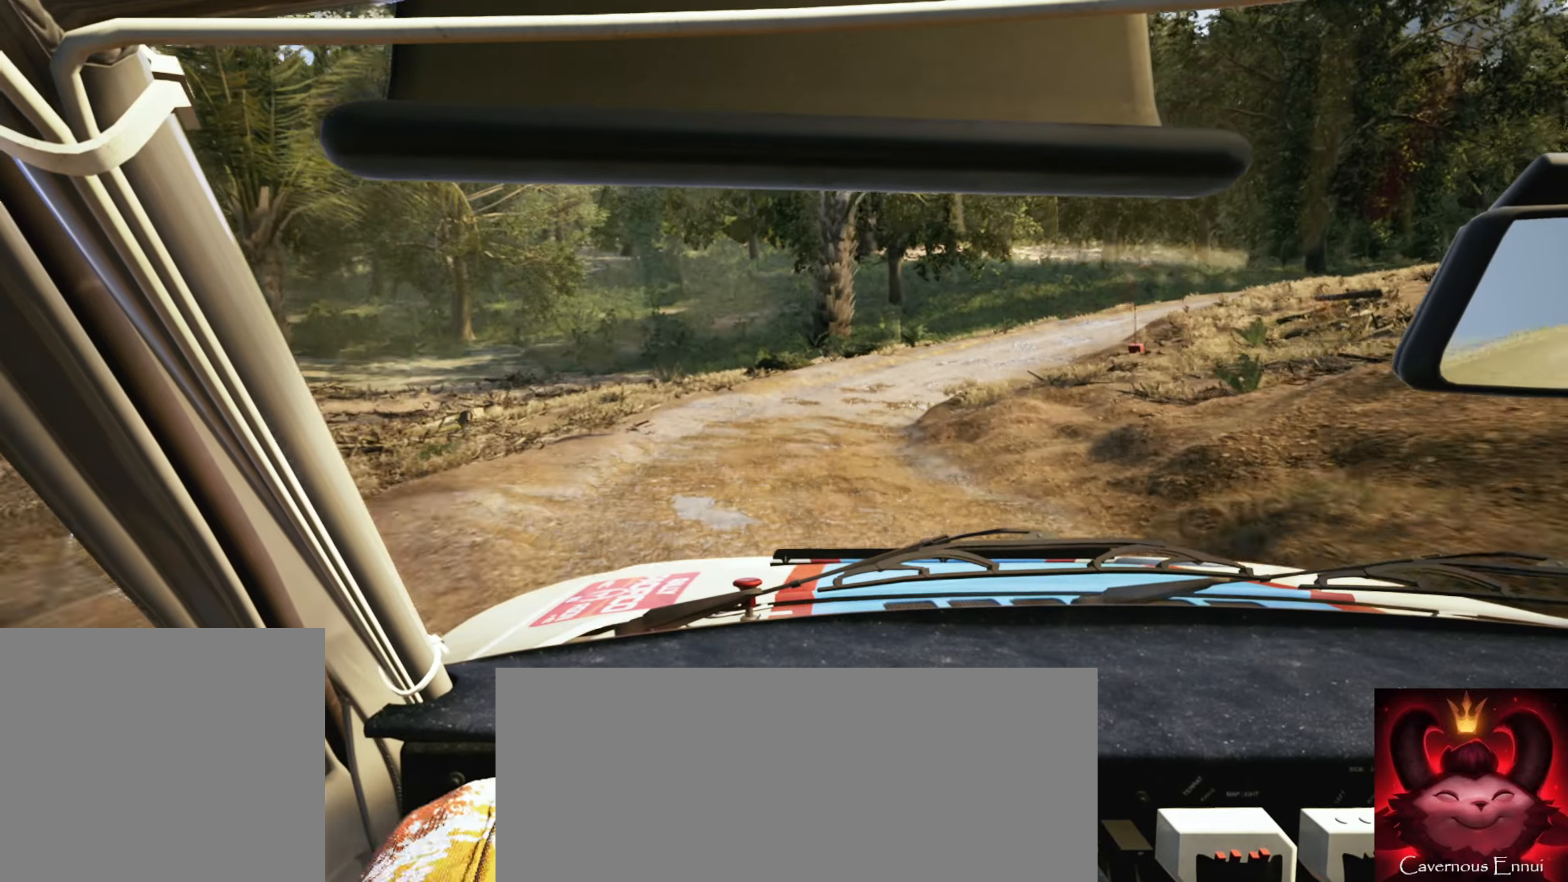
{"buttons": [], "left_stick": "center", "right_stick": "down", "events": [[33, "L1", "down"], [166, "L1", "up"], [300, "right_stick", "down"], [350, "left_stick", "center"], [366, "L2", "up"]]}
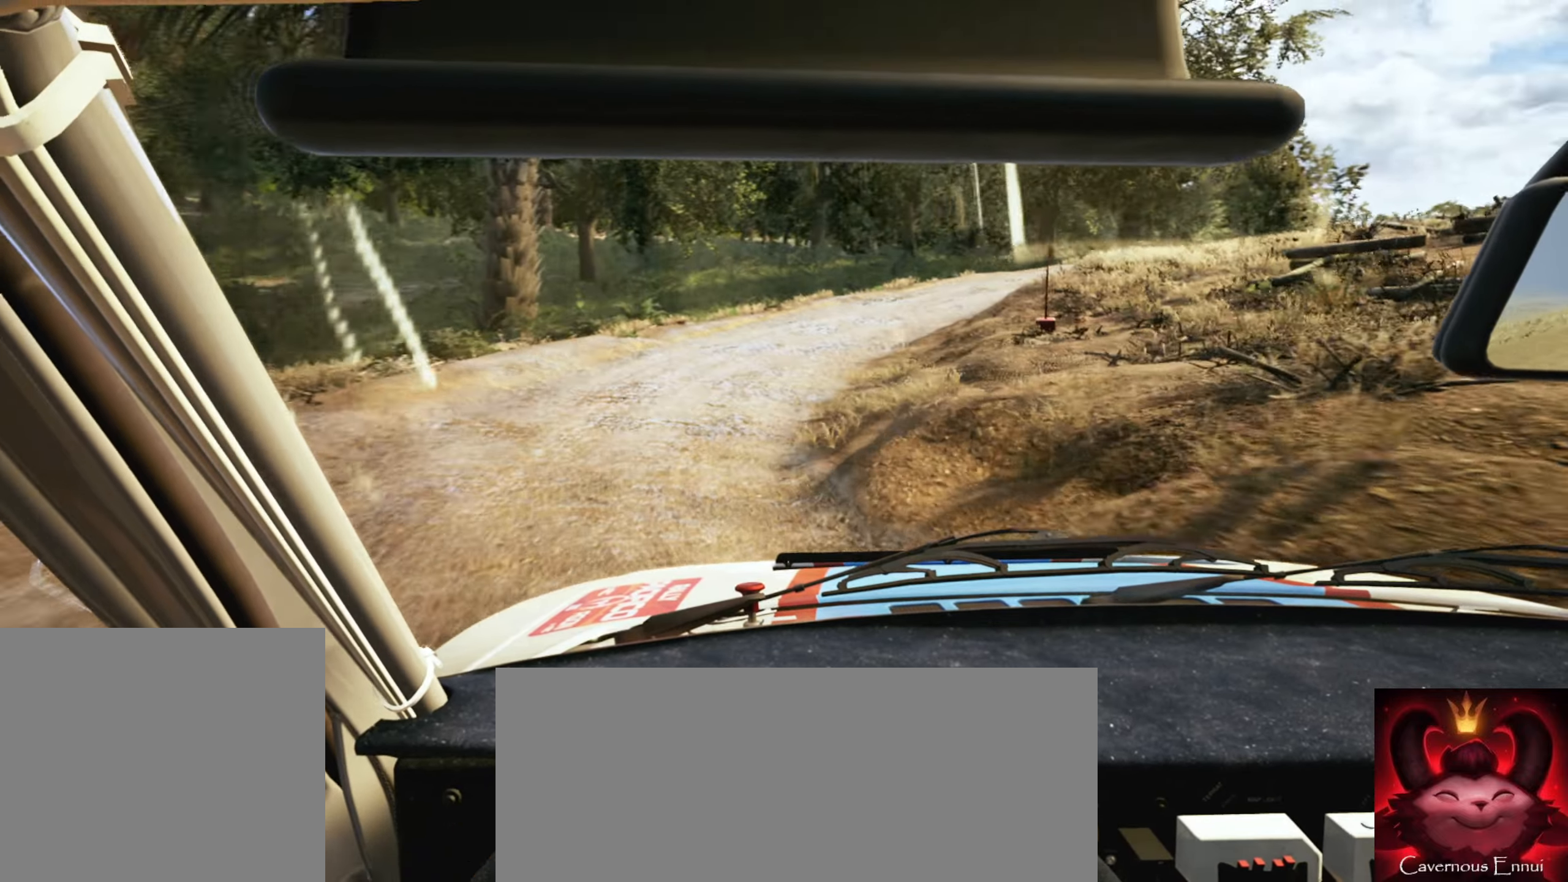
{"buttons": [], "left_stick": "right", "right_stick": "down", "events": [[16, "L2", "down"], [16, "left_stick", "right"], [100, "L2", "up"]]}
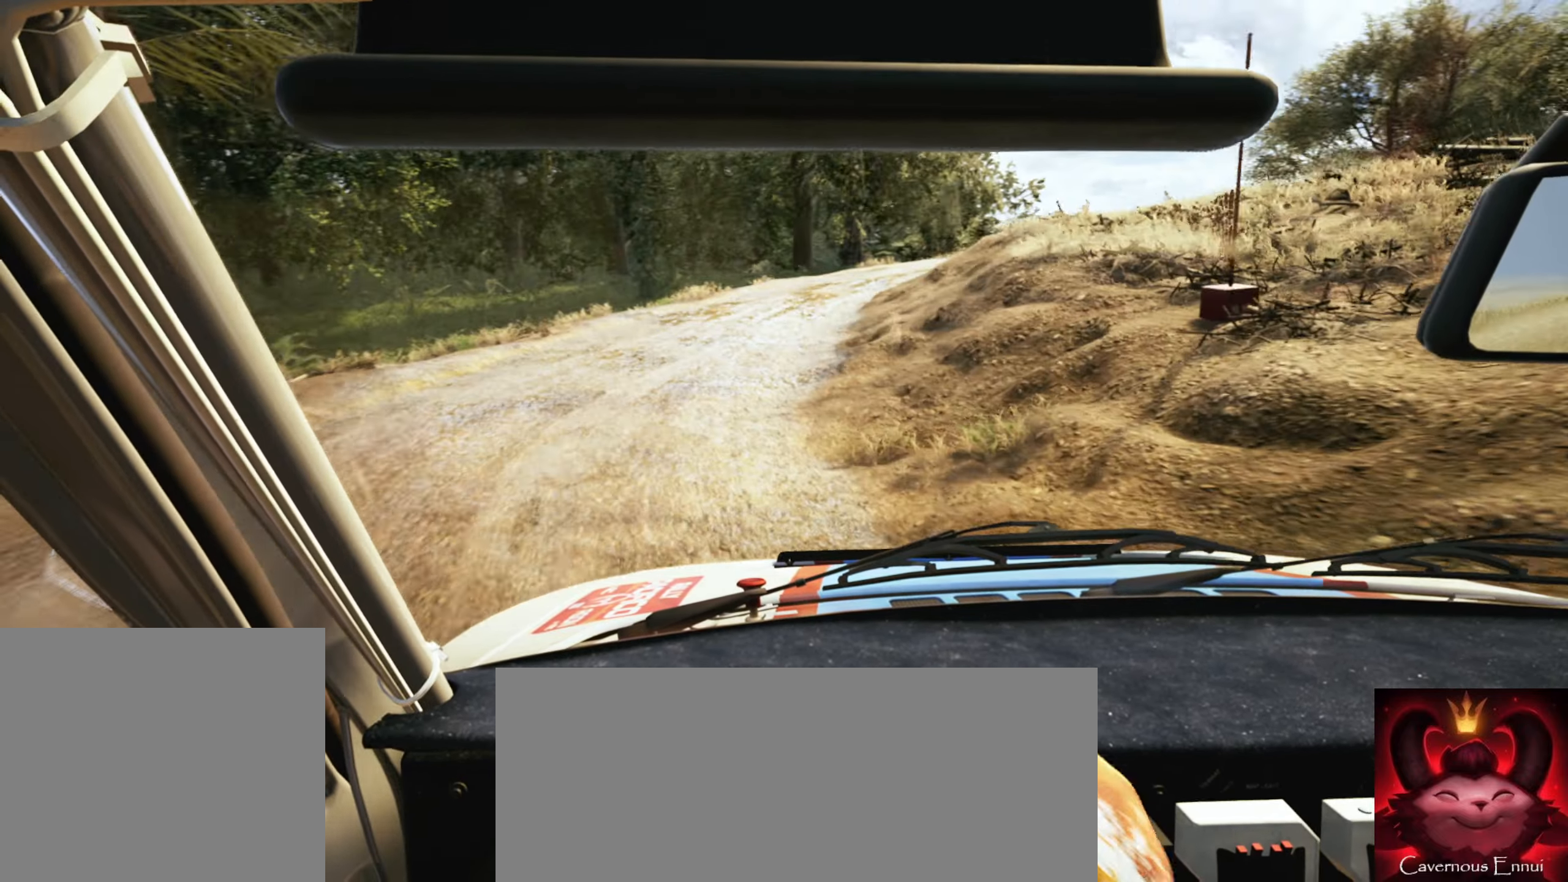
{"buttons": [], "left_stick": "center", "right_stick": "center", "events": [[50, "left_stick", "center"], [50, "right_stick", "down-left"], [250, "left_stick", "left"], [283, "right_stick", "center"], [383, "left_stick", "center"]]}
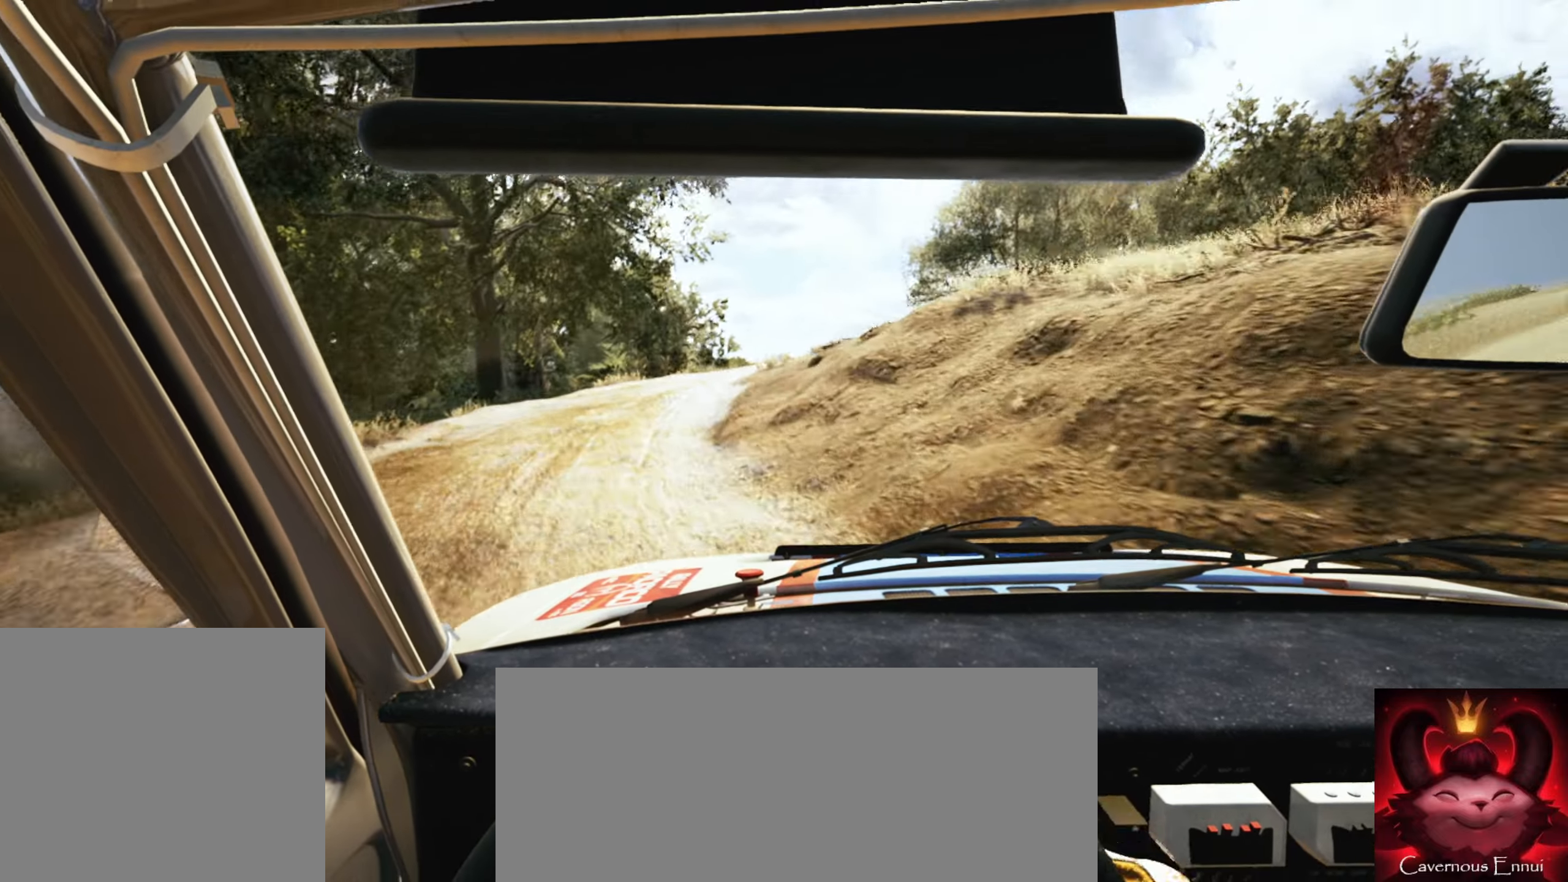
{"buttons": [], "left_stick": "right", "right_stick": "center", "events": [[50, "left_stick", "left"], [166, "left_stick", "center"], [400, "left_stick", "right"]]}
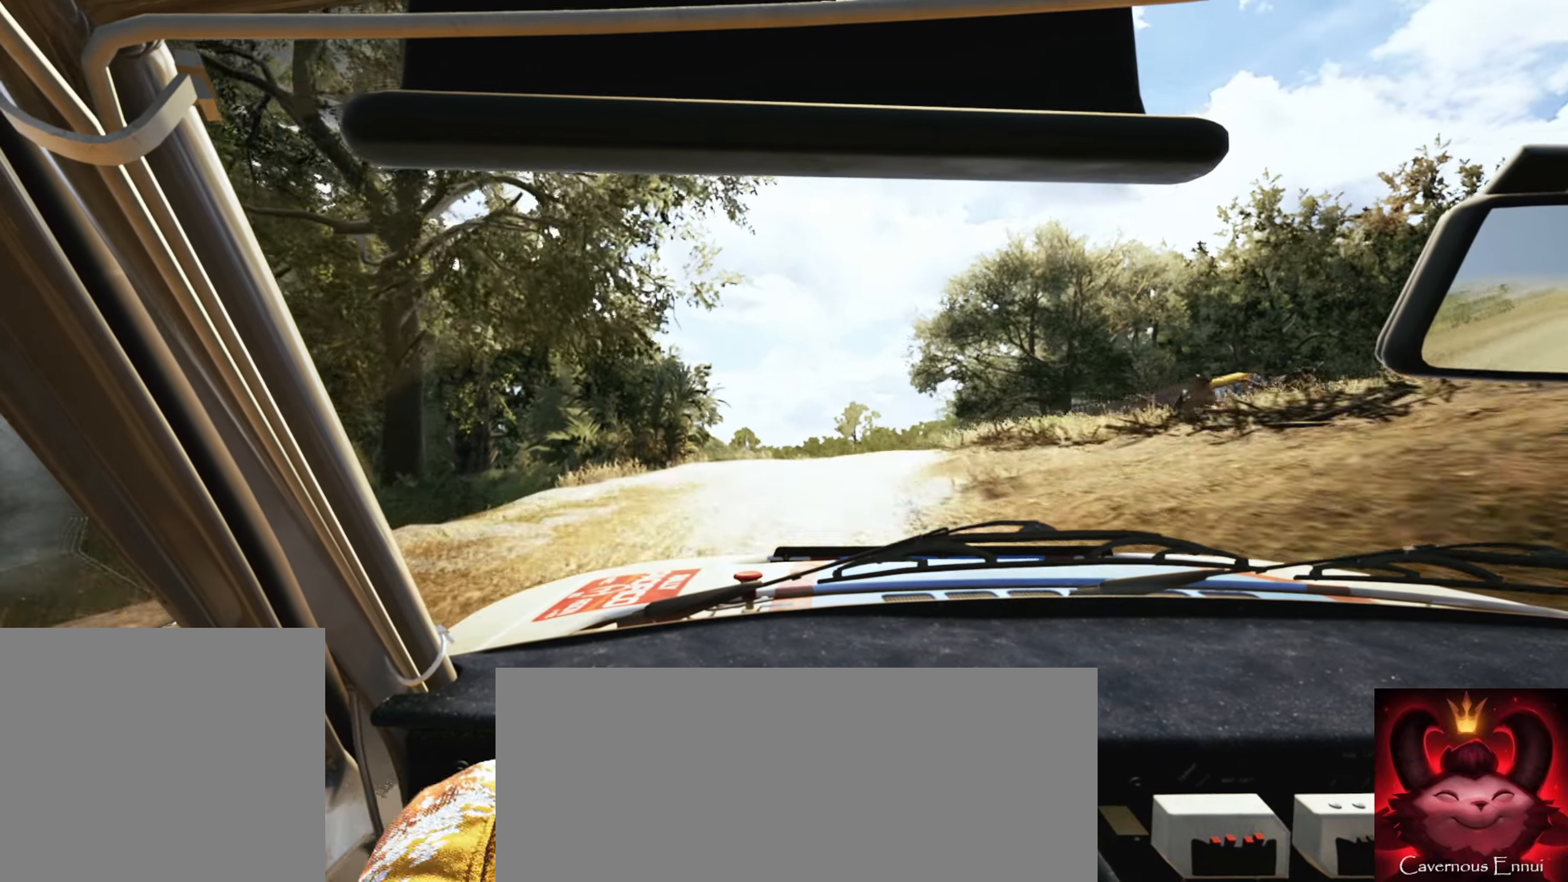
{"buttons": [], "left_stick": "center", "right_stick": "center", "events": [[116, "left_stick", "center"], [200, "R1", "down"], [233, "left_stick", "left"], [283, "R1", "up"], [483, "left_stick", "center"]]}
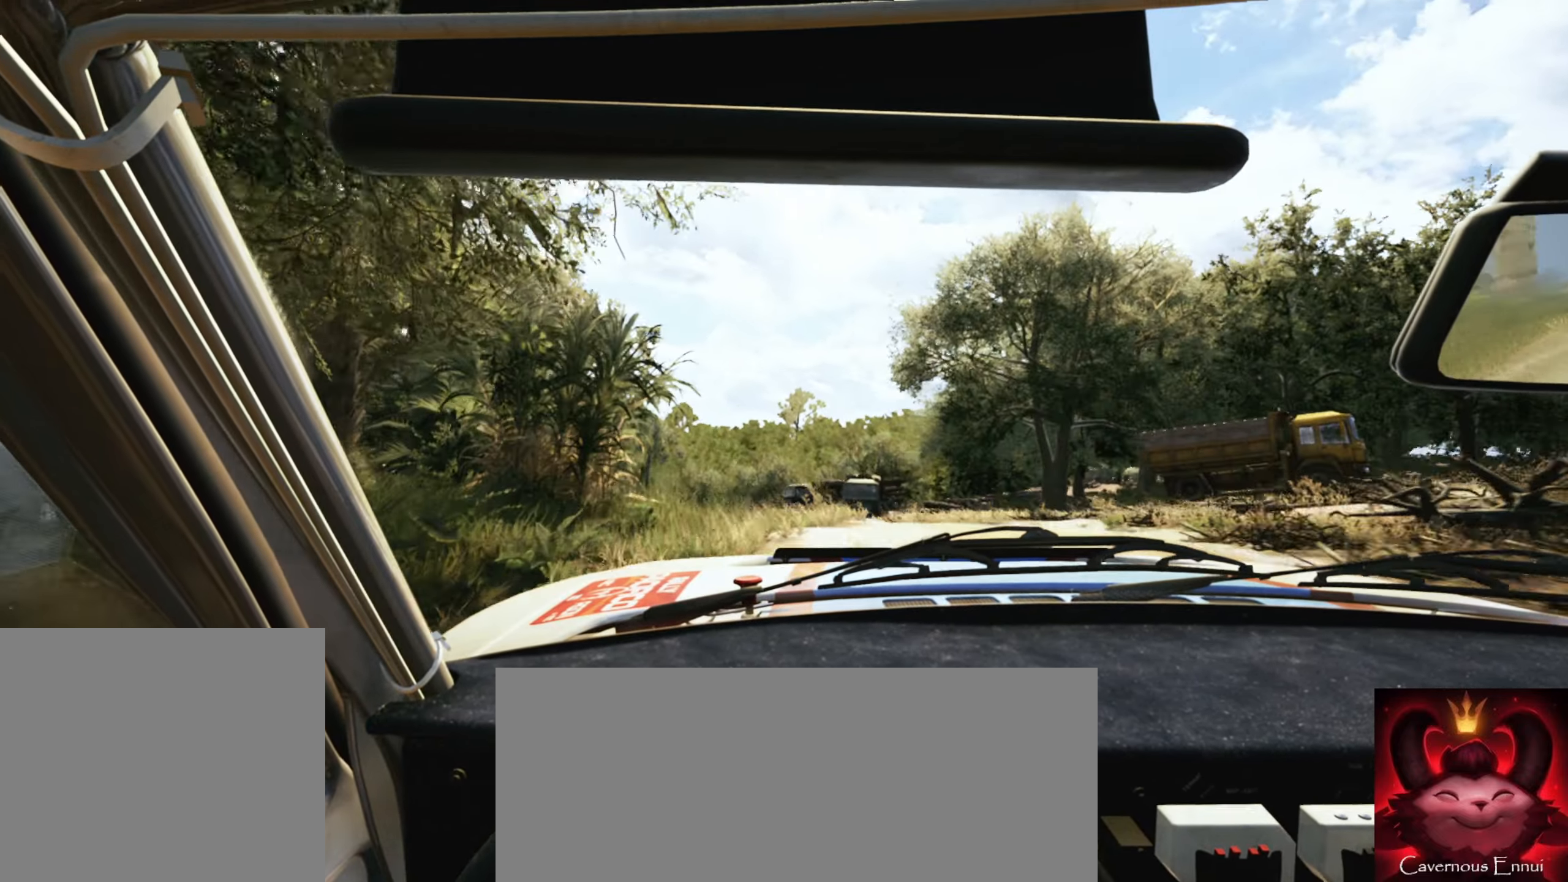
{"buttons": [], "left_stick": "center", "right_stick": "down", "events": [[366, "left_stick", "left"], [450, "right_stick", "down"], [500, "left_stick", "center"]]}
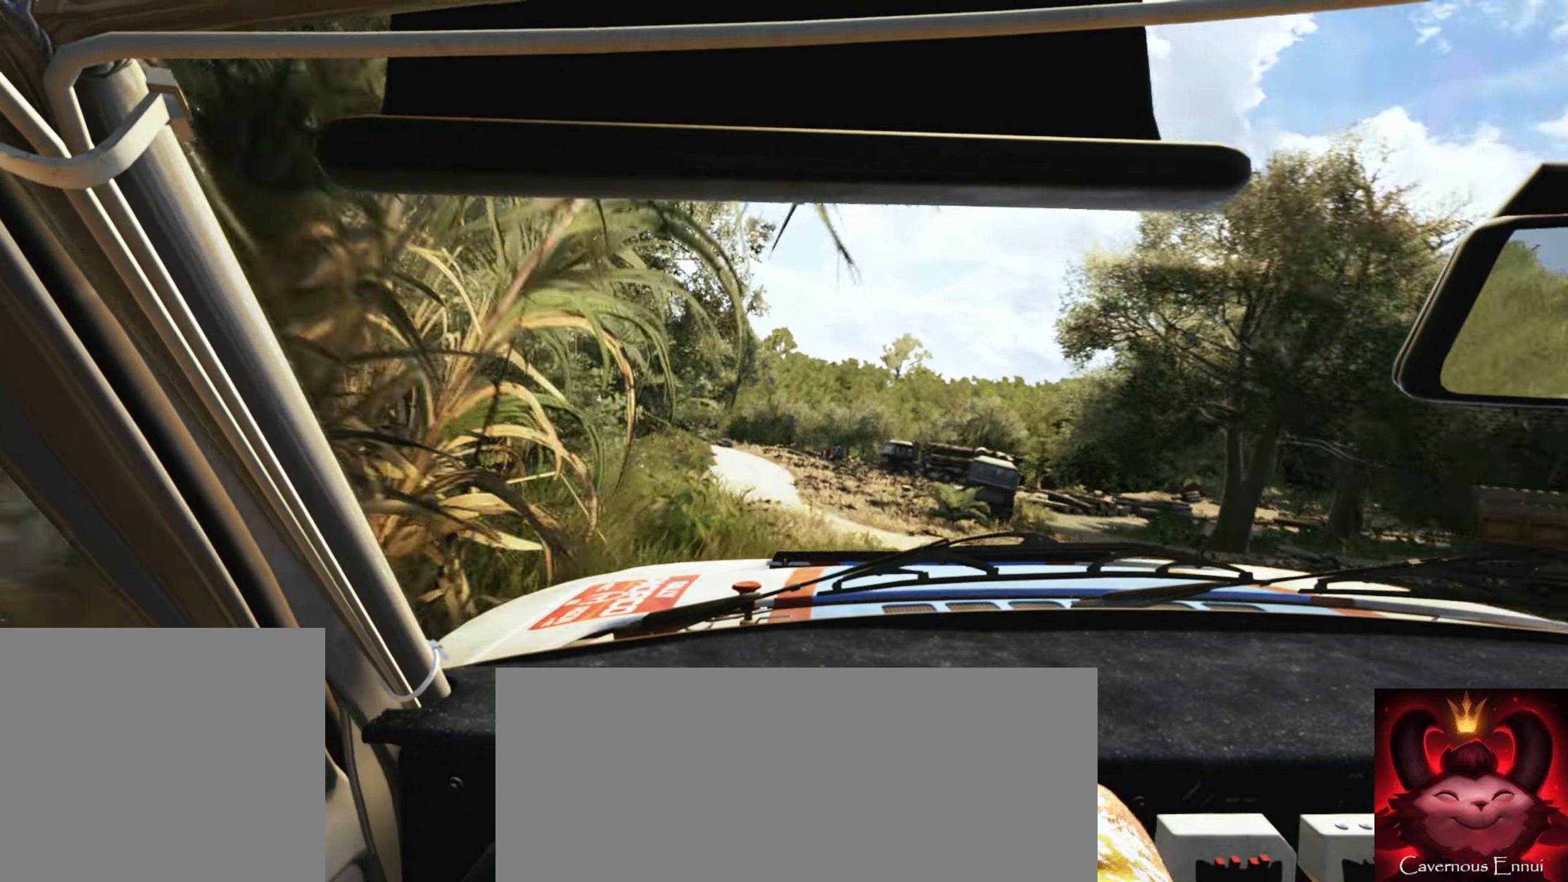
{"buttons": [], "left_stick": "center", "right_stick": "center", "events": [[16, "left_stick", "left"], [33, "left_stick", "center"], [233, "left_stick", "right"], [400, "left_stick", "center"], [400, "right_stick", "center"]]}
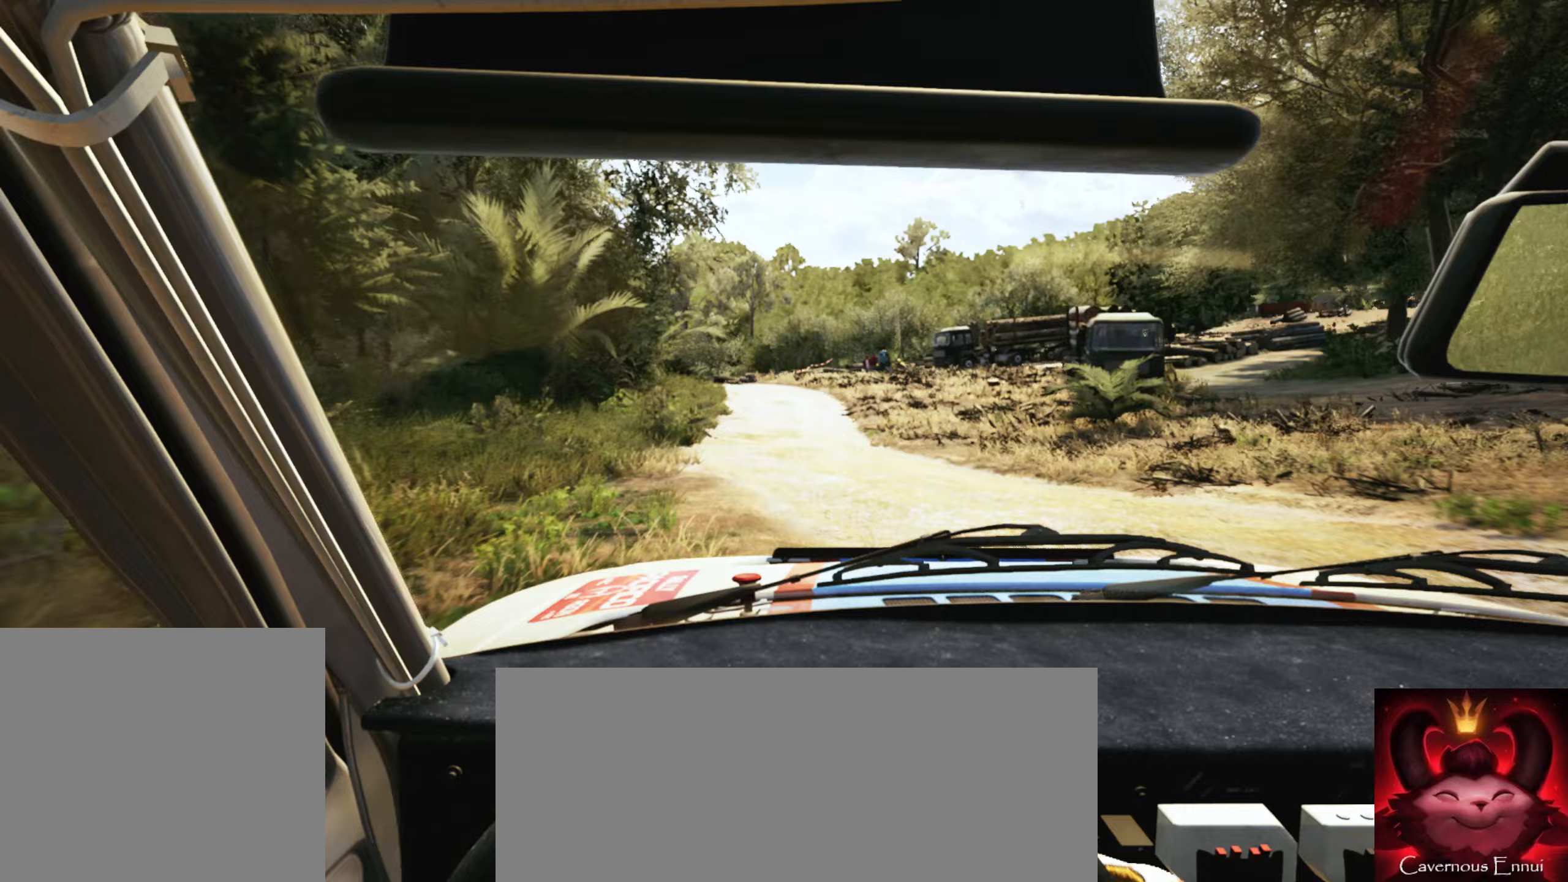
{"buttons": [], "left_stick": "left", "right_stick": "center", "events": [[67, "left_stick", "right"], [167, "left_stick", "center"], [267, "left_stick", "left"]]}
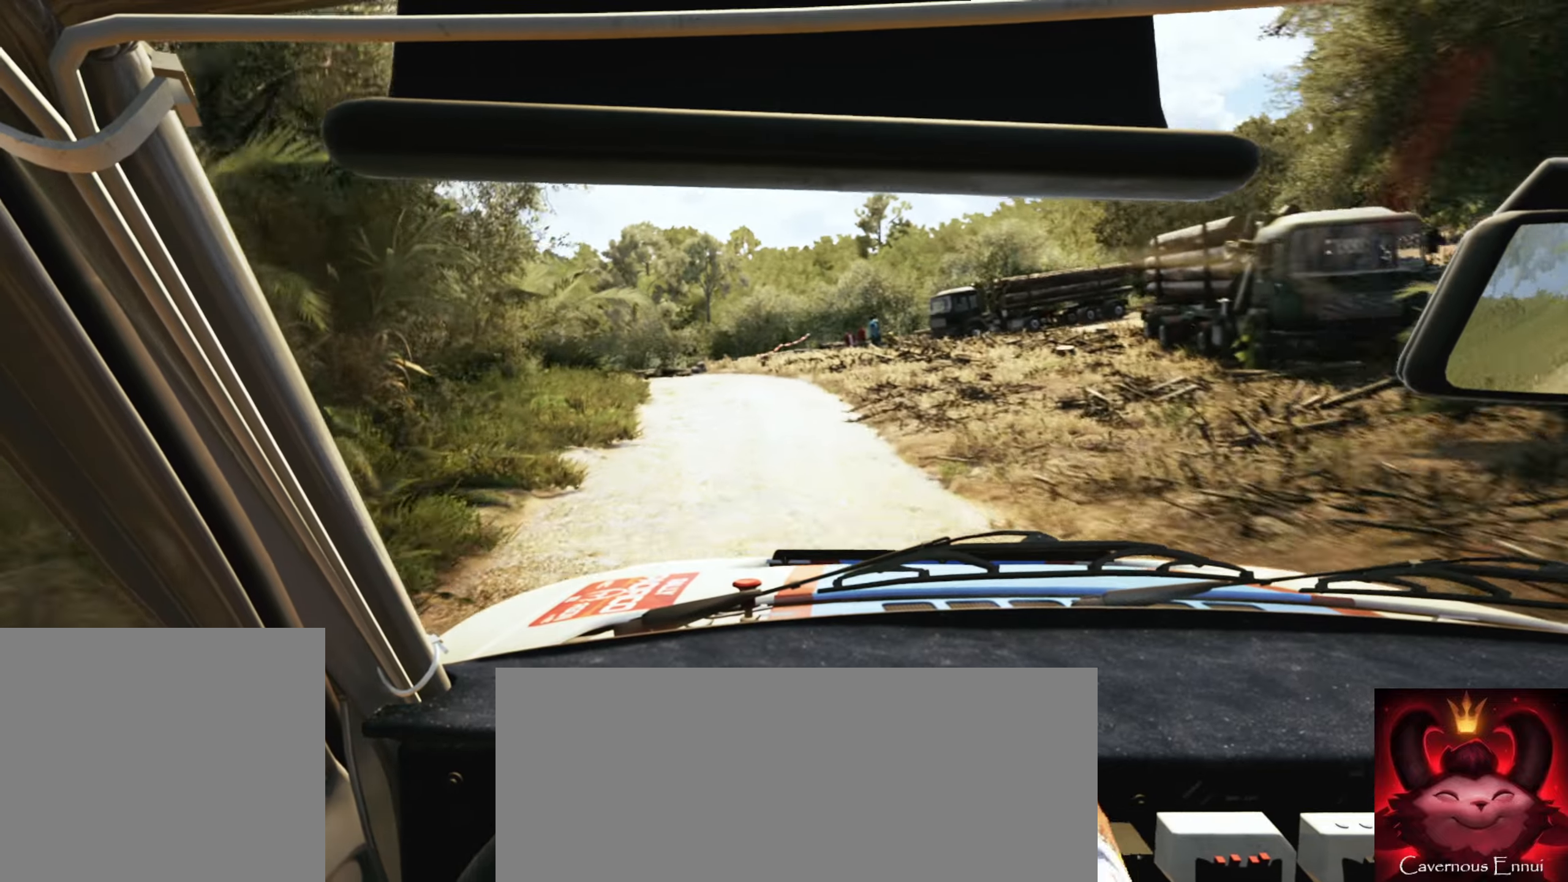
{"buttons": [], "left_stick": "left", "right_stick": "down", "events": [[67, "left_stick", "center"], [117, "L2", "down"], [133, "left_stick", "left"], [217, "left_stick", "center"], [433, "right_stick", "down"], [467, "L2", "up"], [500, "left_stick", "left"]]}
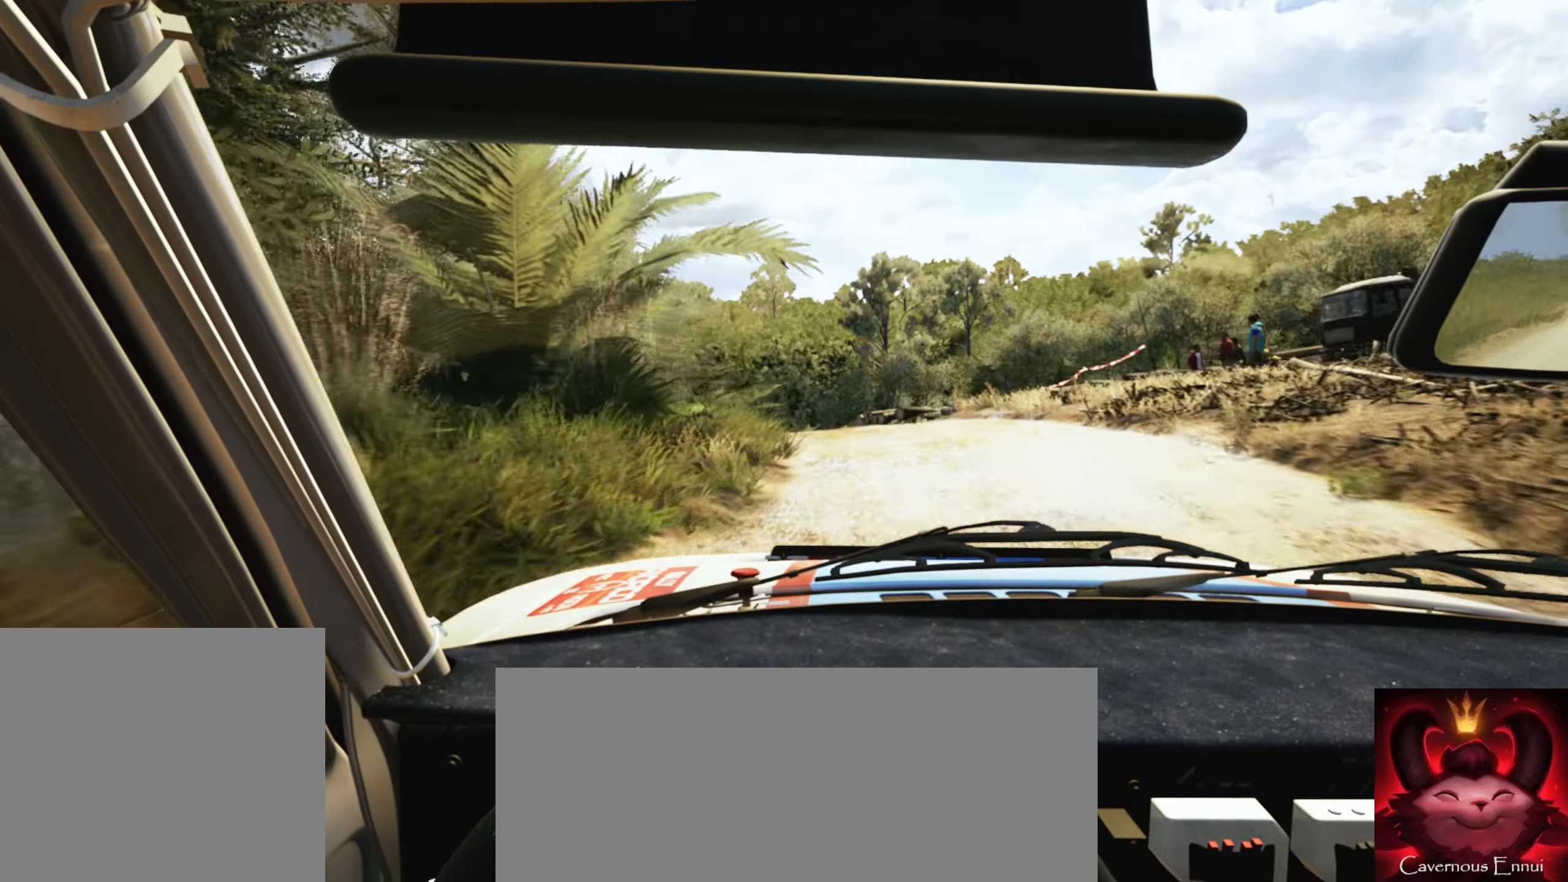
{"buttons": [], "left_stick": "center", "right_stick": "down", "events": [[67, "L2", "down"], [233, "L2", "up"], [267, "left_stick", "center"]]}
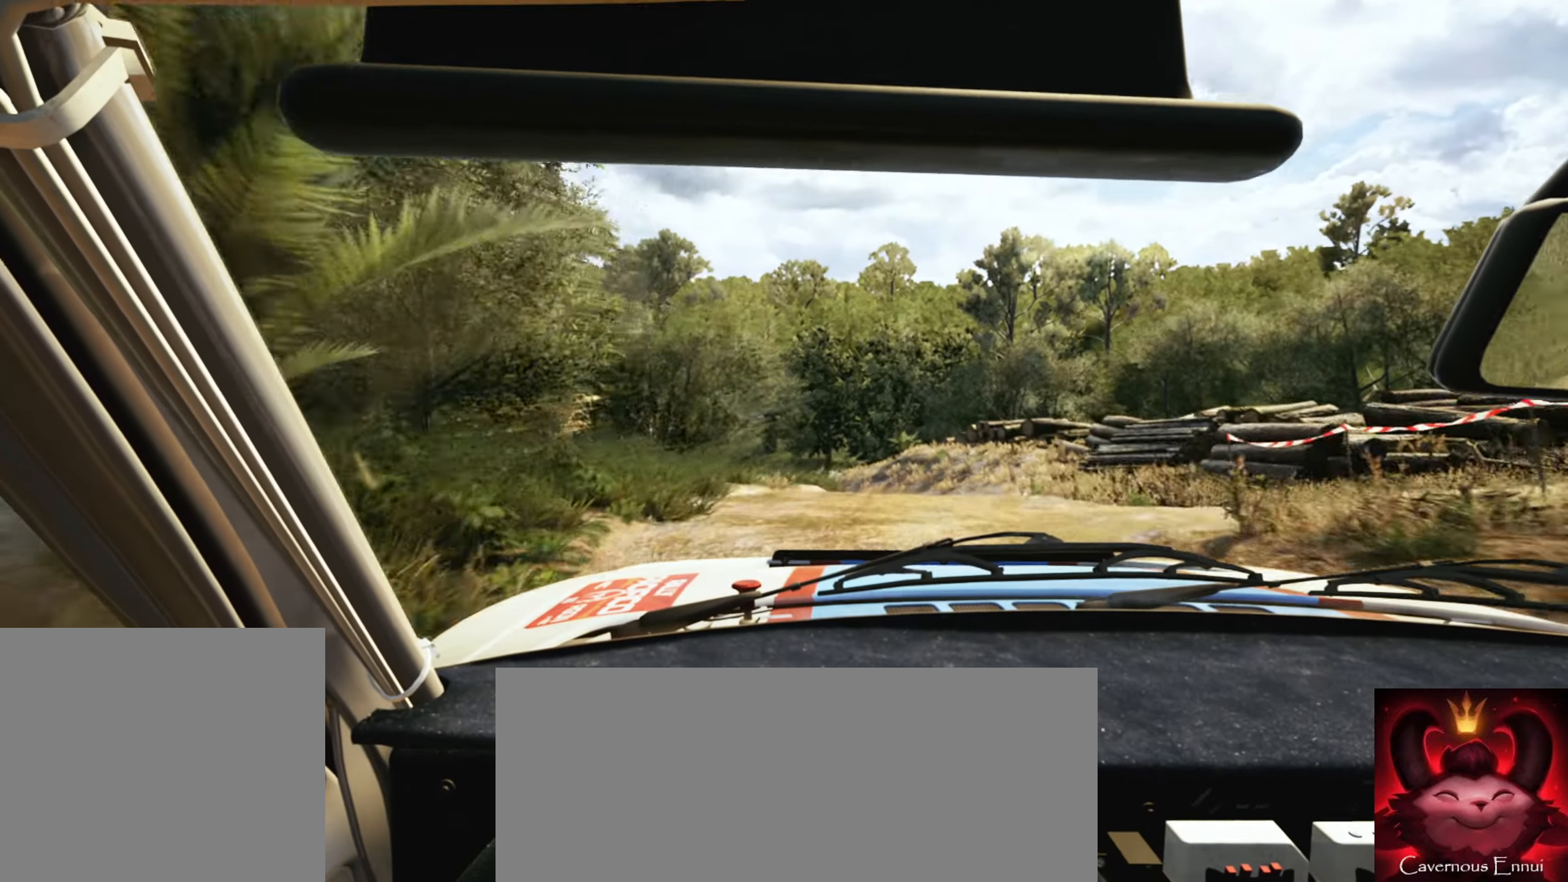
{"buttons": ["L2"], "left_stick": "left", "right_stick": "center", "events": [[67, "right_stick", "center"], [267, "left_stick", "left"], [300, "L2", "down"]]}
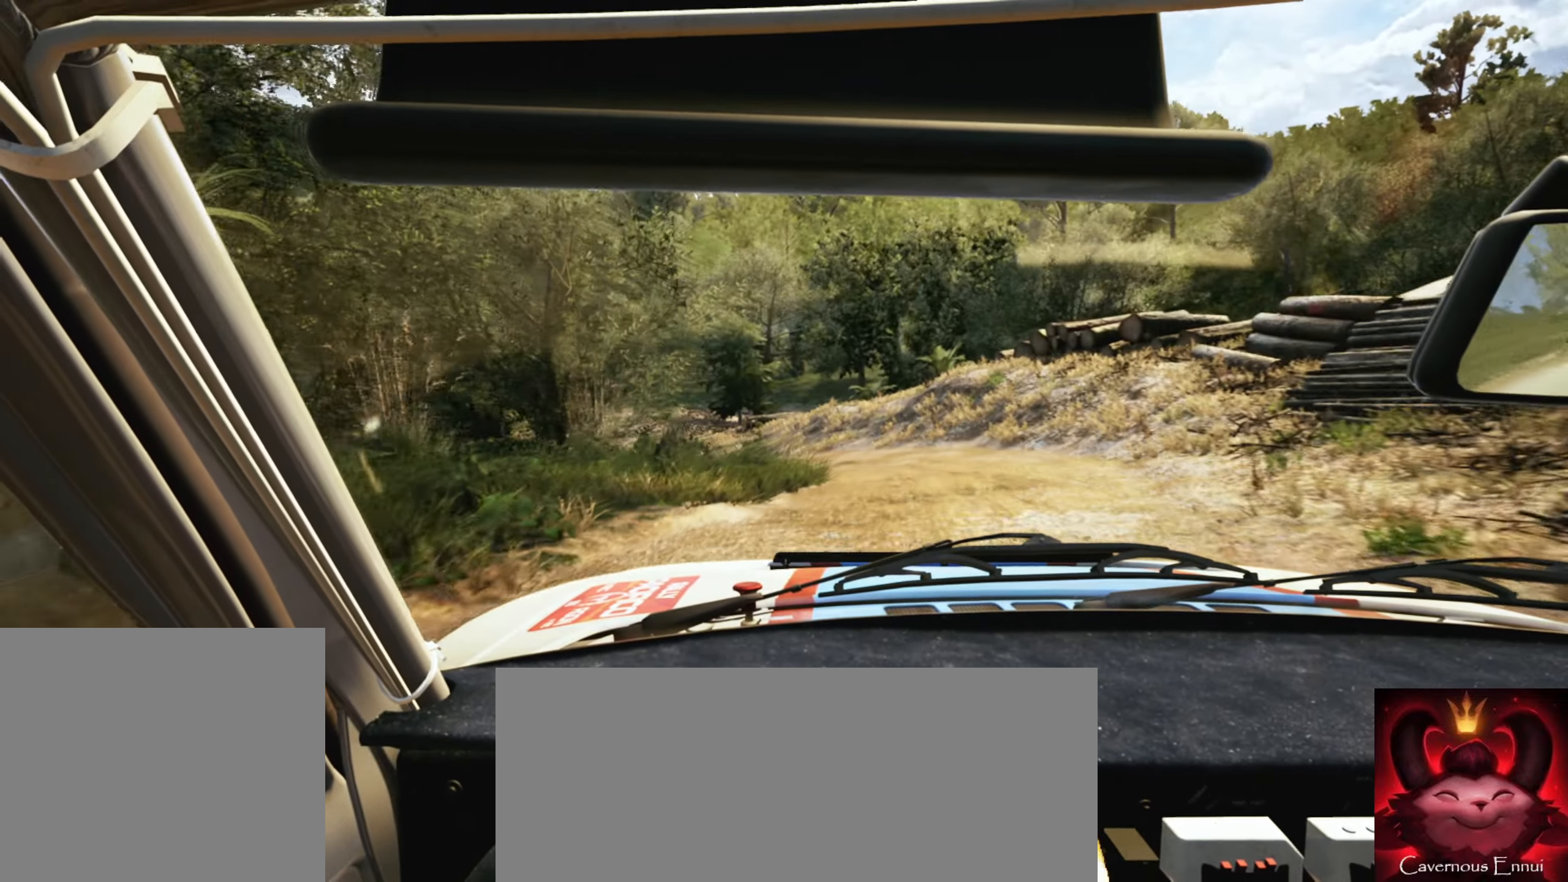
{"buttons": [], "left_stick": "center", "right_stick": "center", "events": [[183, "right_stick", "down"], [200, "L2", "up"], [233, "left_stick", "center"], [333, "left_stick", "left"], [467, "left_stick", "center"], [483, "right_stick", "center"]]}
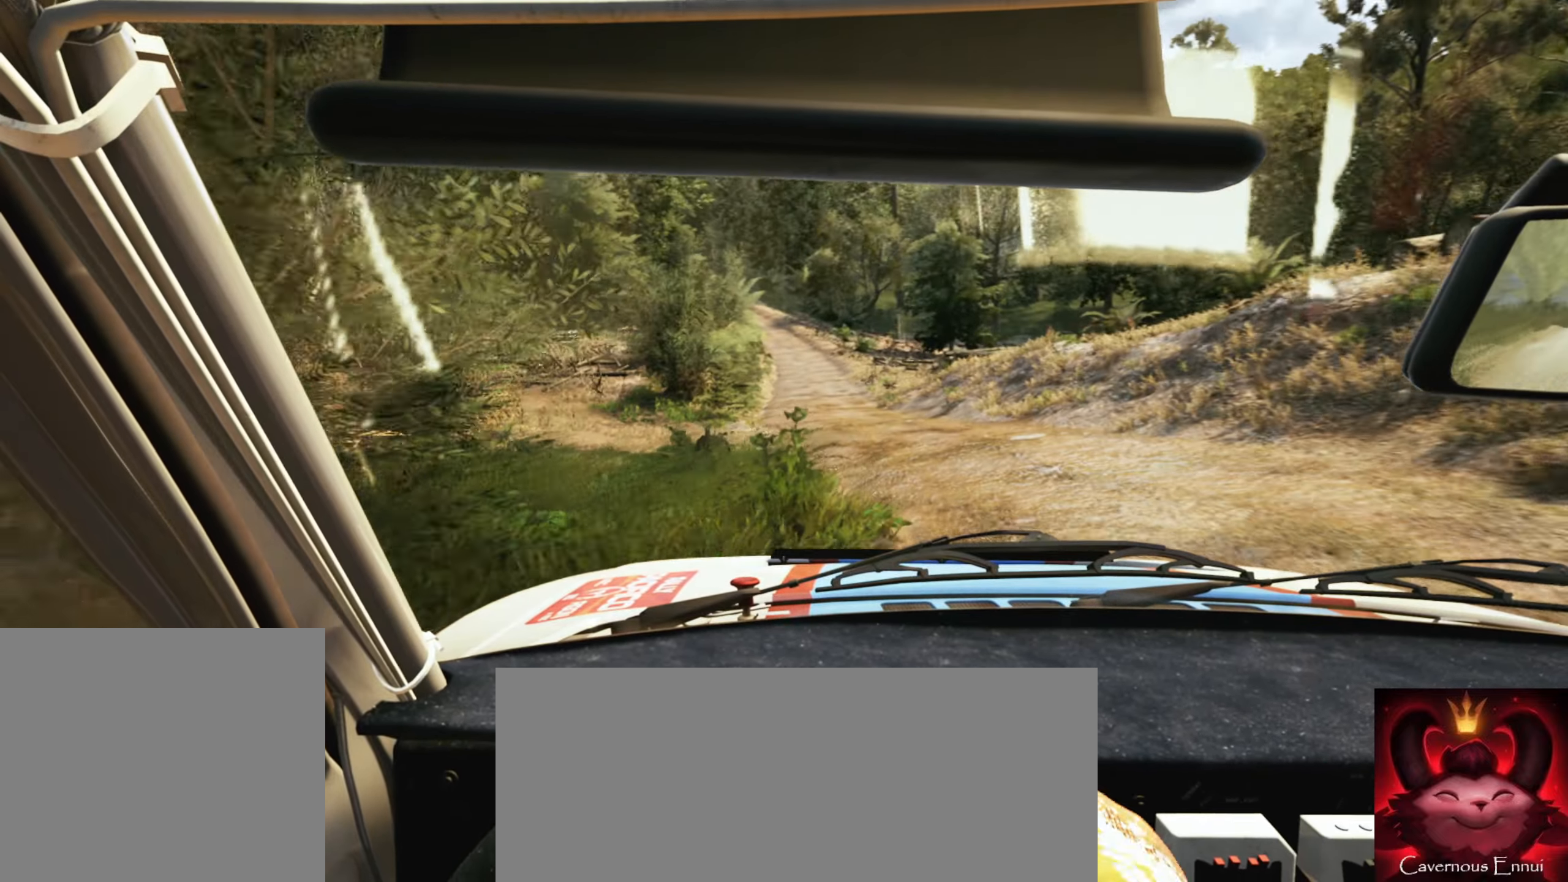
{"buttons": [], "left_stick": "right", "right_stick": "center", "events": [[150, "left_stick", "right"]]}
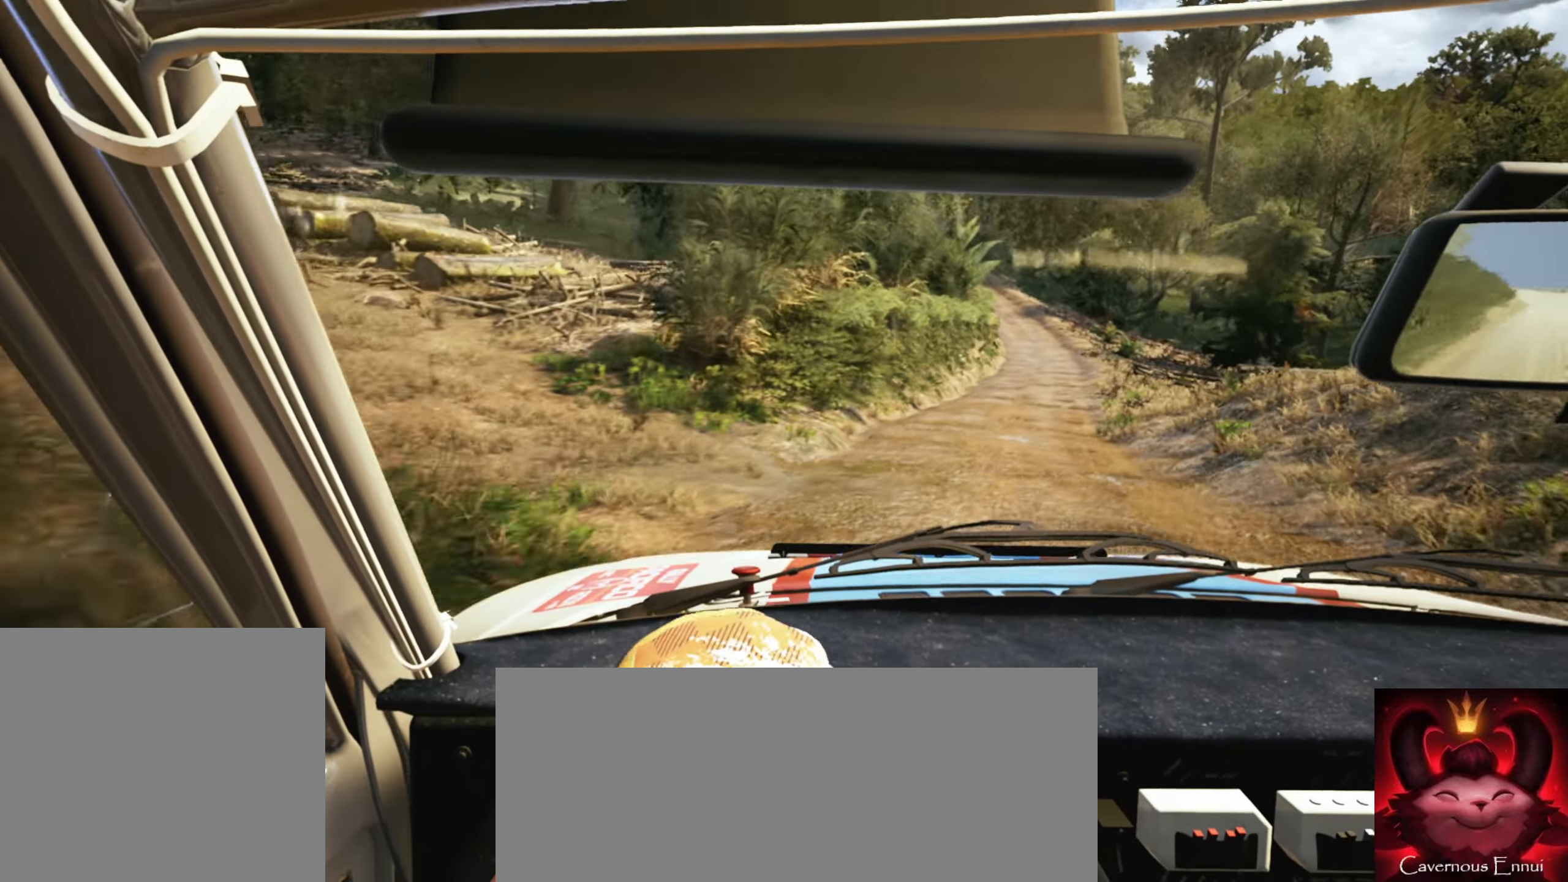
{"buttons": [], "left_stick": "center", "right_stick": "center", "events": [[133, "left_stick", "center"], [267, "left_stick", "left"], [500, "left_stick", "center"]]}
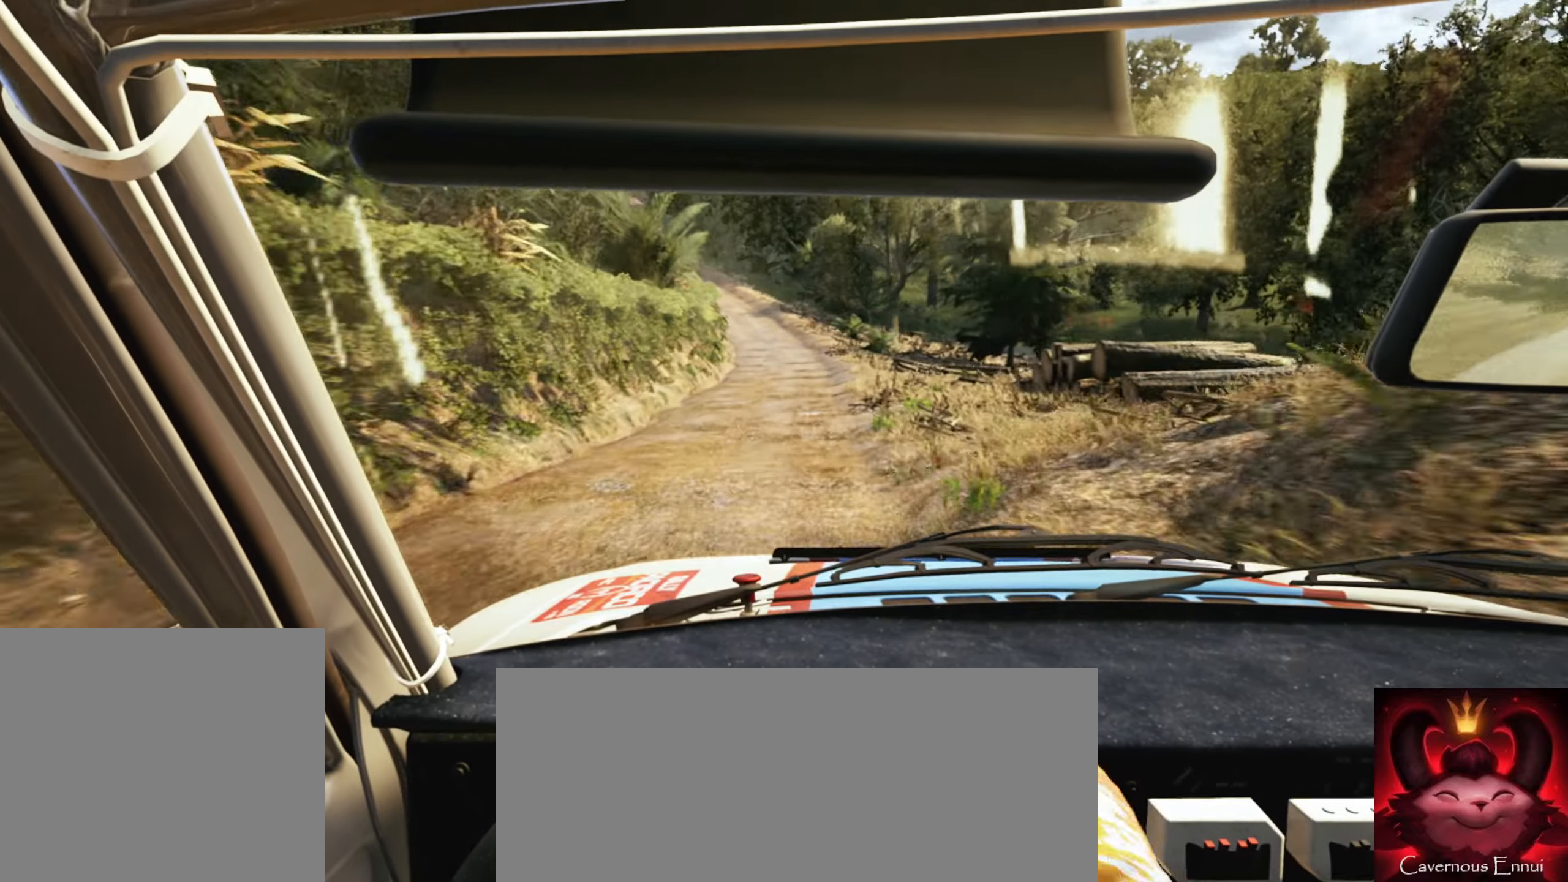
{"buttons": [], "left_stick": "center", "right_stick": "center", "events": [[100, "left_stick", "left"], [267, "left_stick", "center"]]}
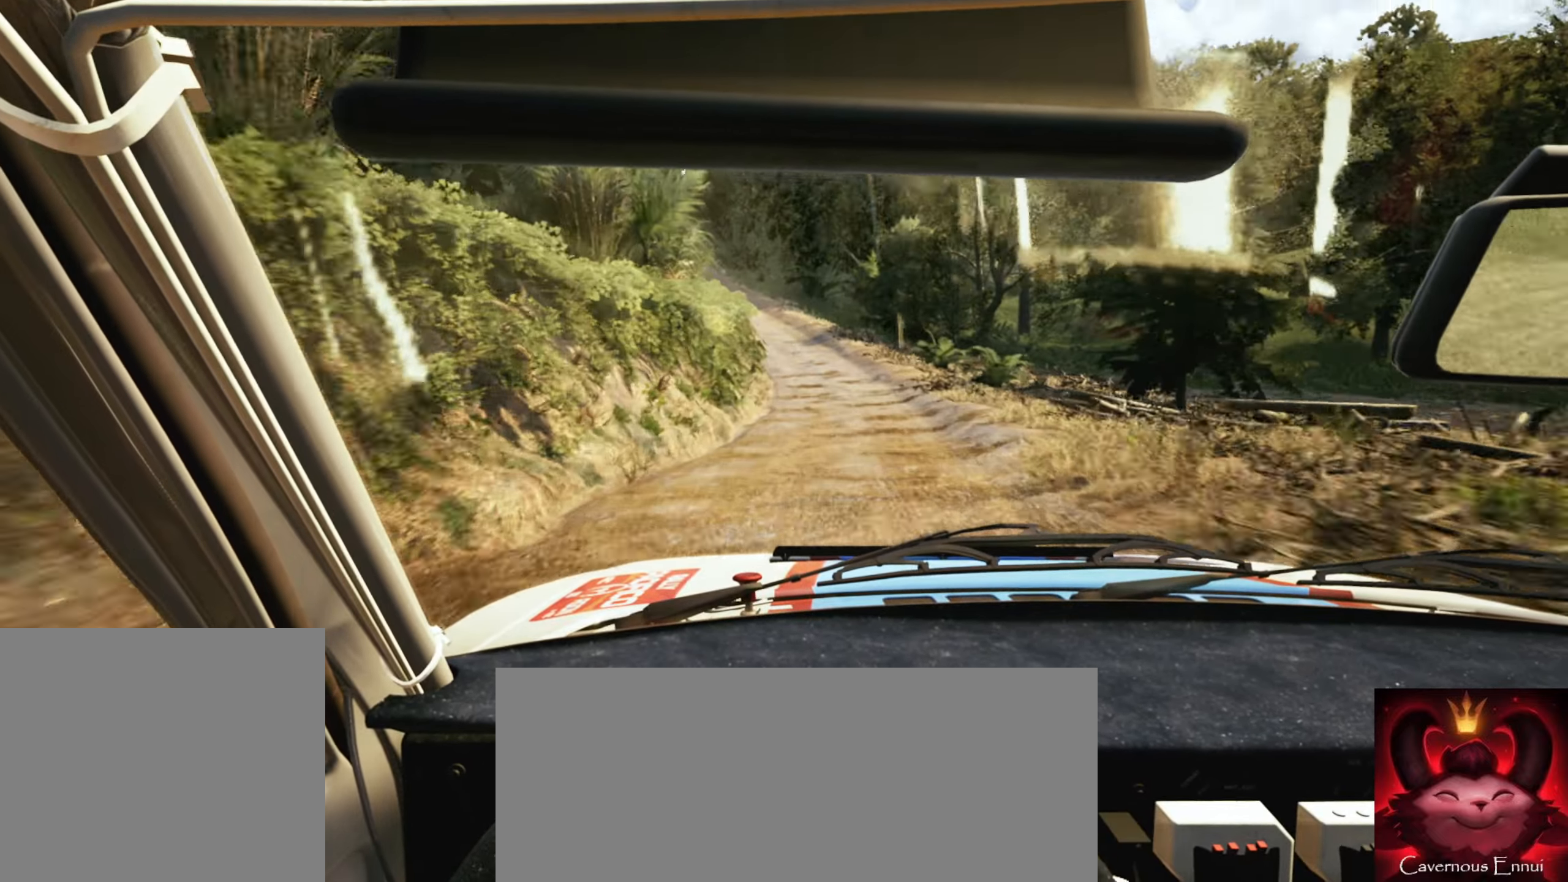
{"buttons": [], "left_stick": "down-left", "right_stick": "center", "events": [[33, "R1", "down"], [67, "left_stick", "right"], [100, "R1", "up"], [267, "left_stick", "center"], [467, "left_stick", "down-left"]]}
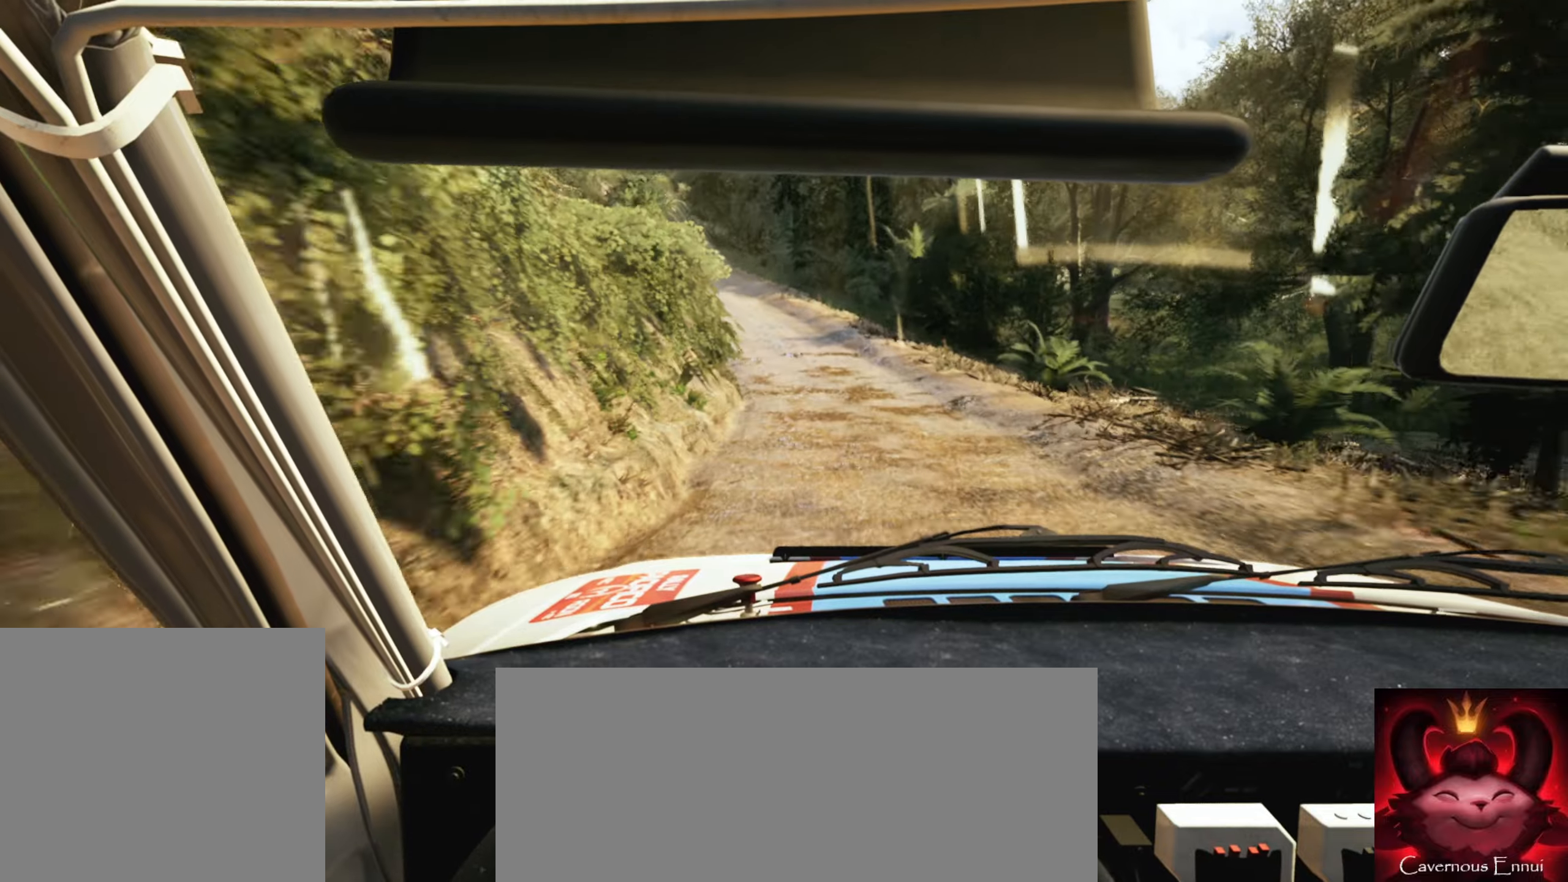
{"buttons": [], "left_stick": "center", "right_stick": "down", "events": [[167, "left_stick", "center"], [217, "left_stick", "left"], [234, "L2", "down"], [467, "right_stick", "down"], [484, "L2", "up"], [484, "left_stick", "center"]]}
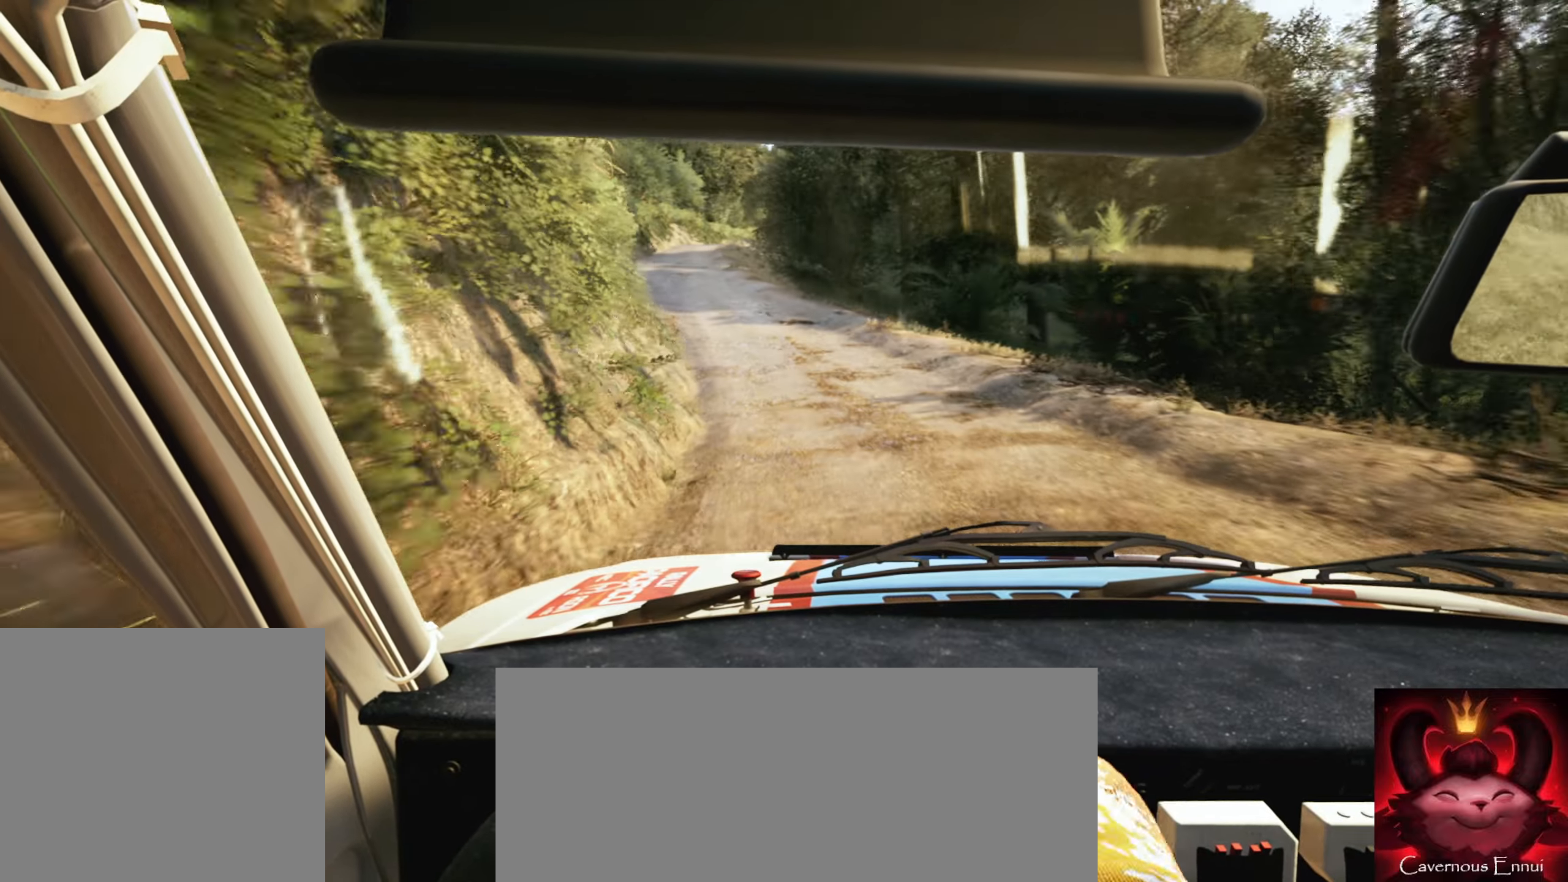
{"buttons": [], "left_stick": "center", "right_stick": "center", "events": [[117, "left_stick", "left"], [234, "right_stick", "center"], [250, "left_stick", "center"]]}
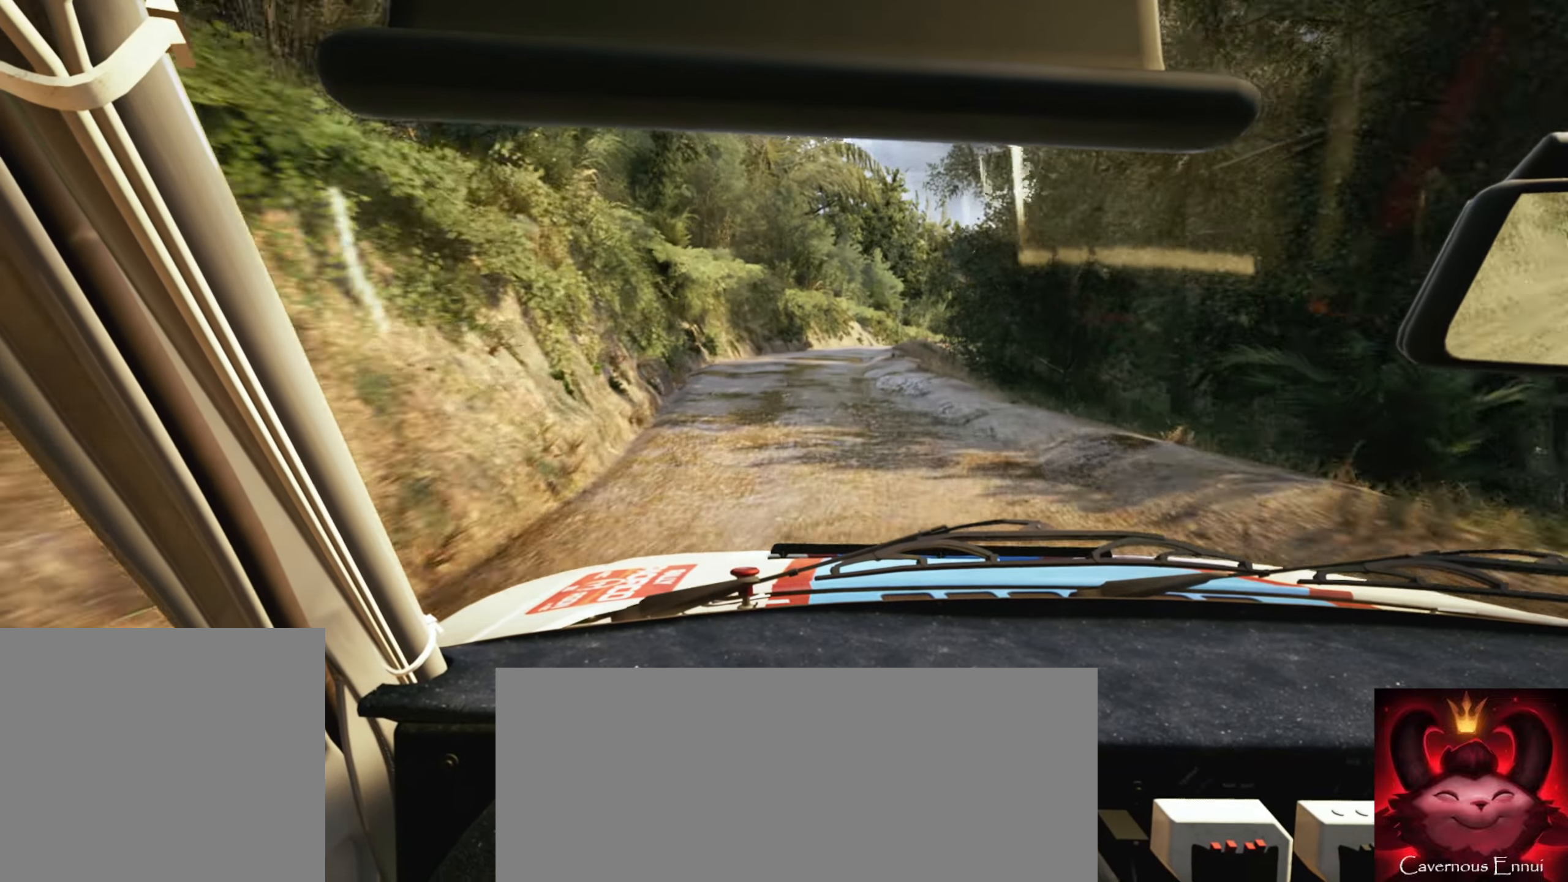
{"buttons": ["L2"], "left_stick": "right", "right_stick": "down", "events": [[284, "L2", "down"], [300, "left_stick", "right"], [500, "right_stick", "down"]]}
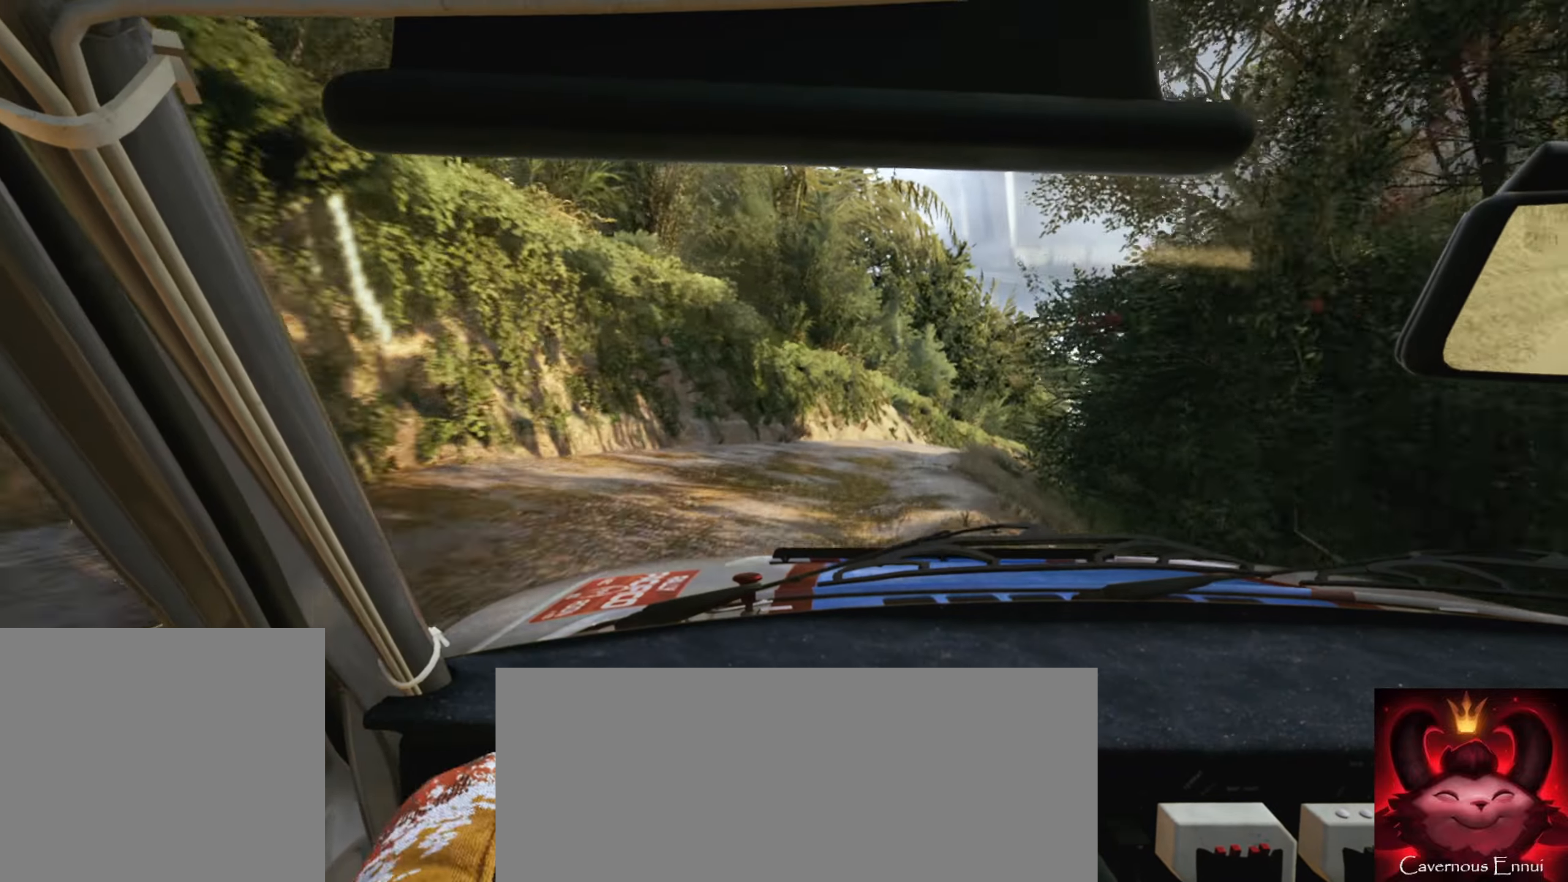
{"buttons": ["L1"], "left_stick": "right", "right_stick": "down", "events": [[134, "L2", "up"], [250, "left_stick", "center"], [317, "L2", "down"], [334, "left_stick", "right"], [467, "L1", "down"], [484, "L2", "up"]]}
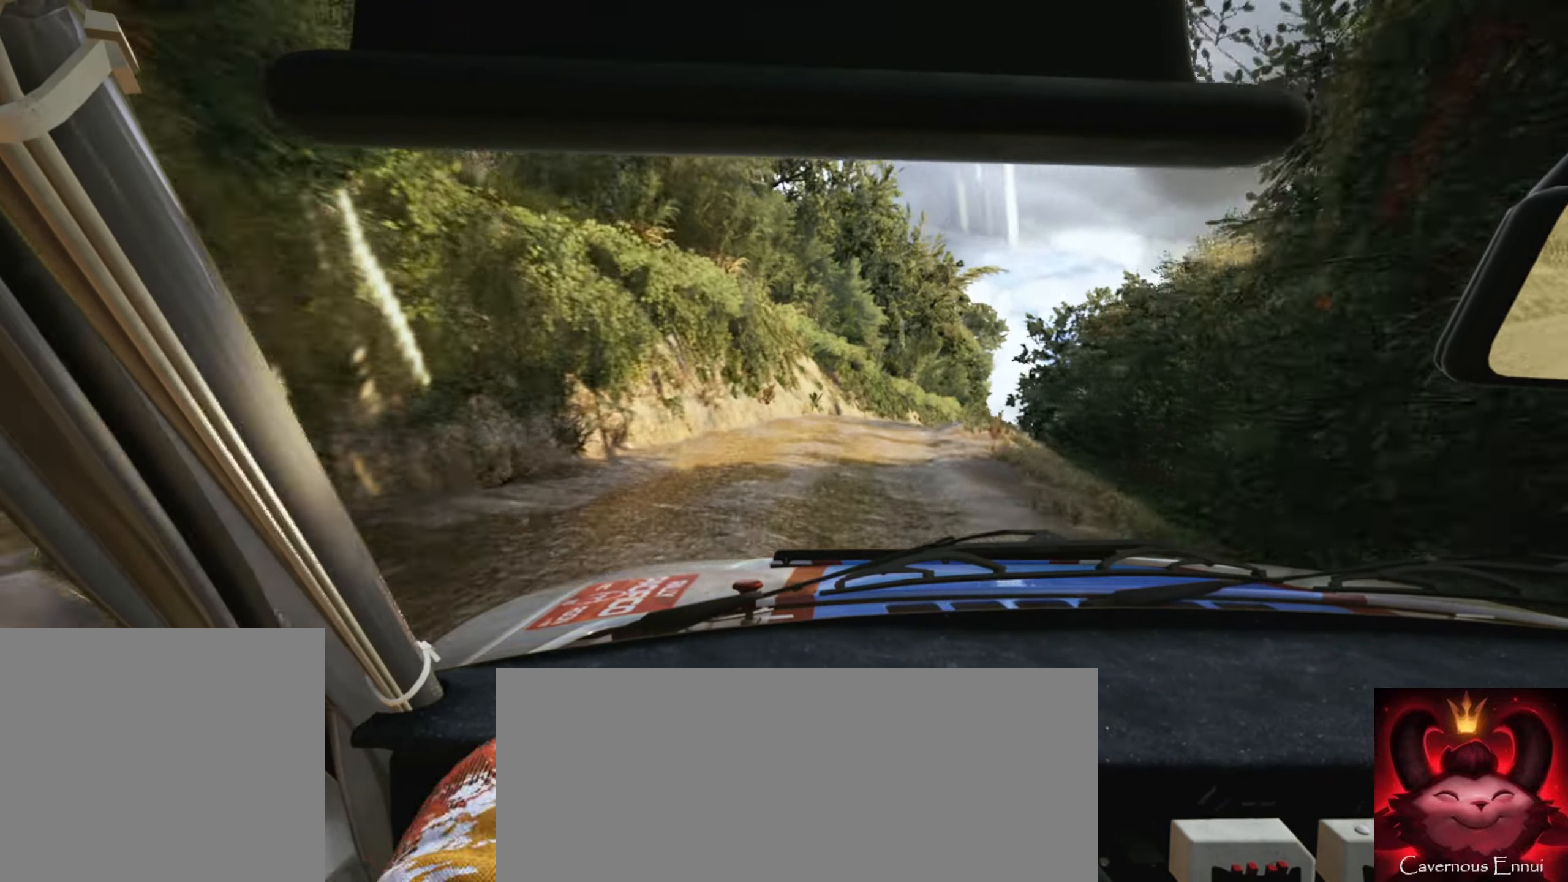
{"buttons": [], "left_stick": "center", "right_stick": "down-left", "events": [[17, "L1", "up"], [217, "left_stick", "center"], [317, "right_stick", "down-left"]]}
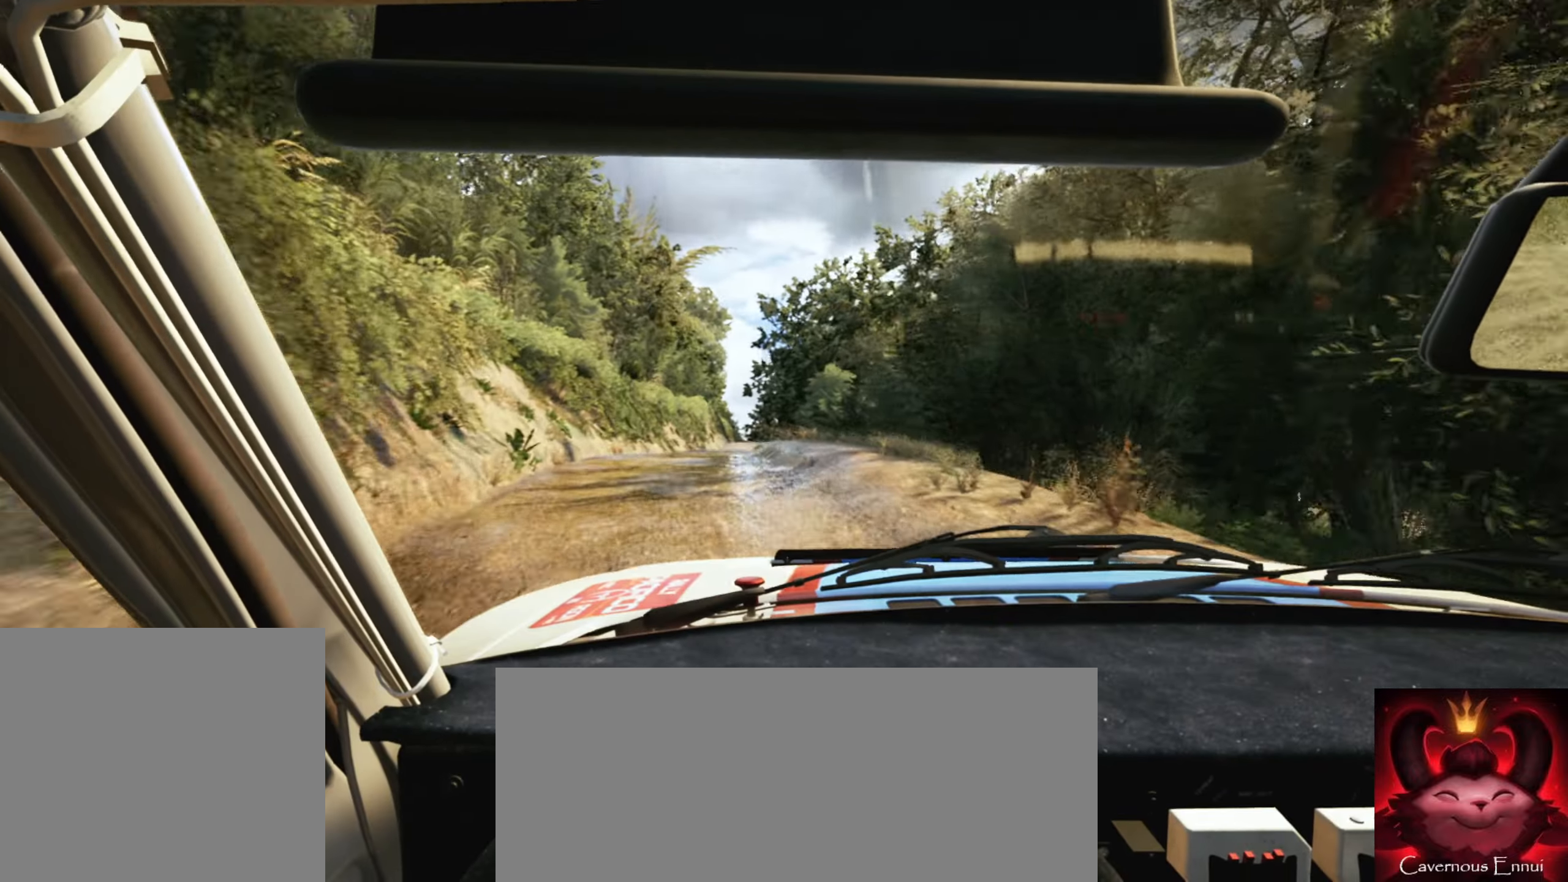
{"buttons": [], "left_stick": "left", "right_stick": "center", "events": [[217, "right_stick", "center"], [500, "left_stick", "left"]]}